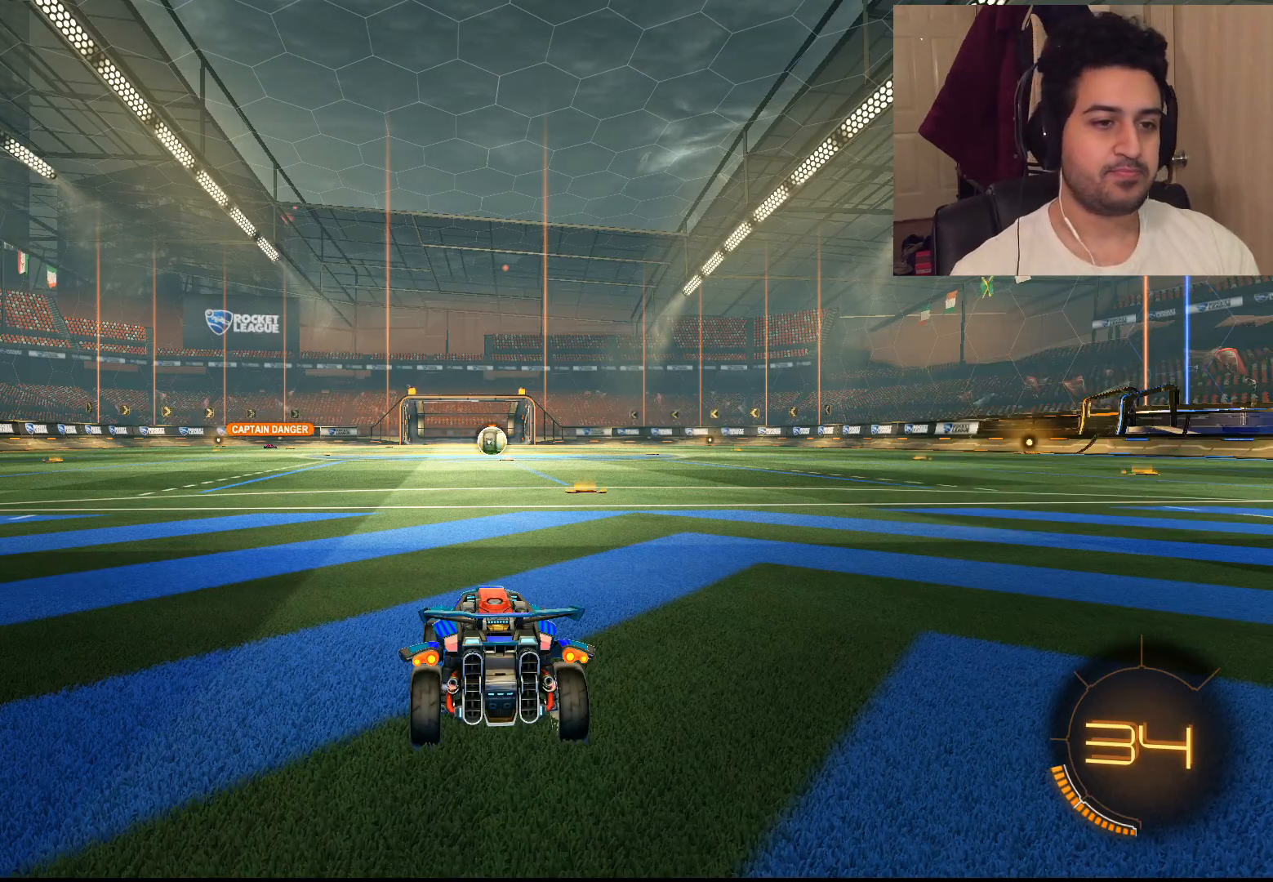
Gameplay with a controller (PlayStation layout); each line is a JSON object with the inputs held at the frame after it. "events" lists button and stick changes between this image and that frame as [ms after this image, input, new state], when the widget could be followed in between.
{"buttons": [], "left_stick": "center", "right_stick": "right", "events": [[133, "right_stick", "right"]]}
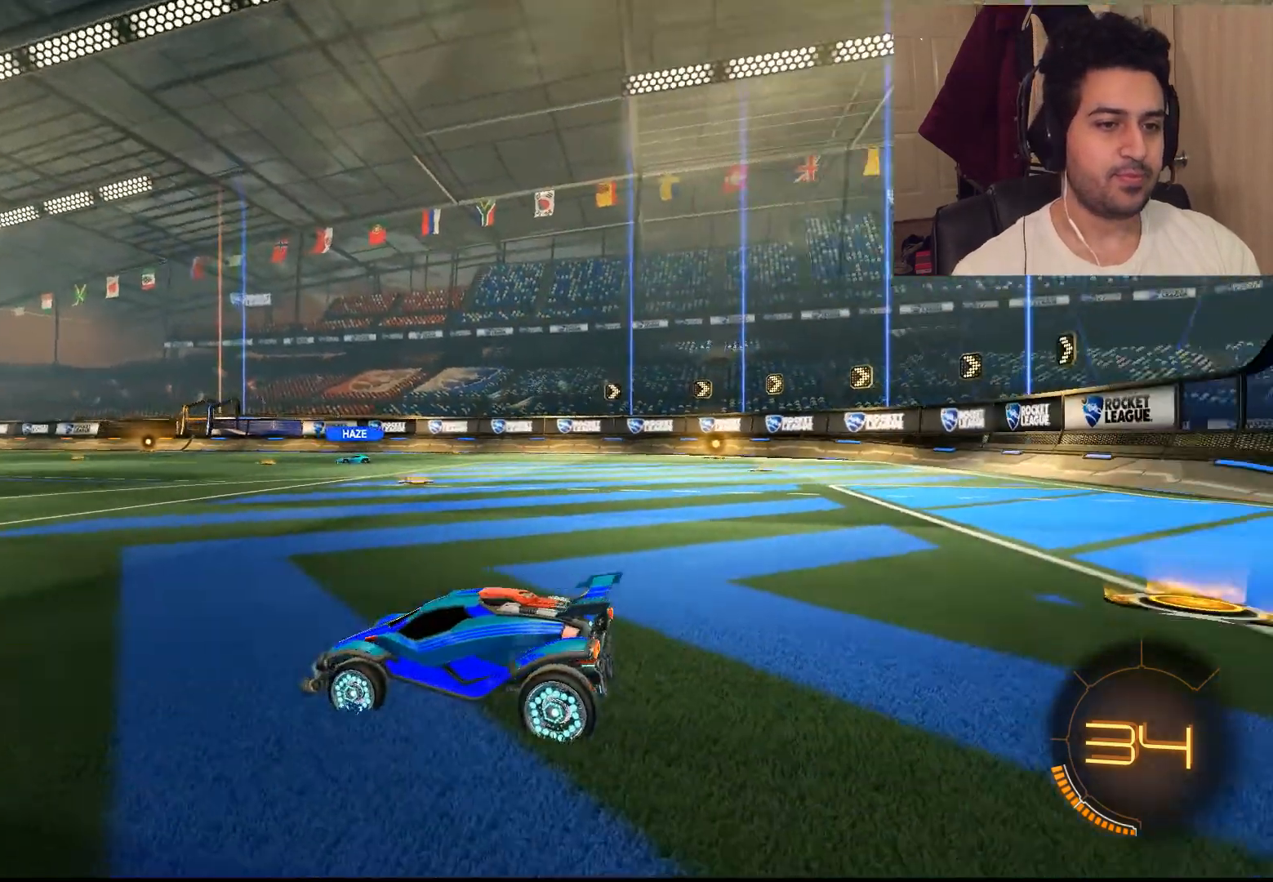
{"buttons": [], "left_stick": "center", "right_stick": "right", "events": []}
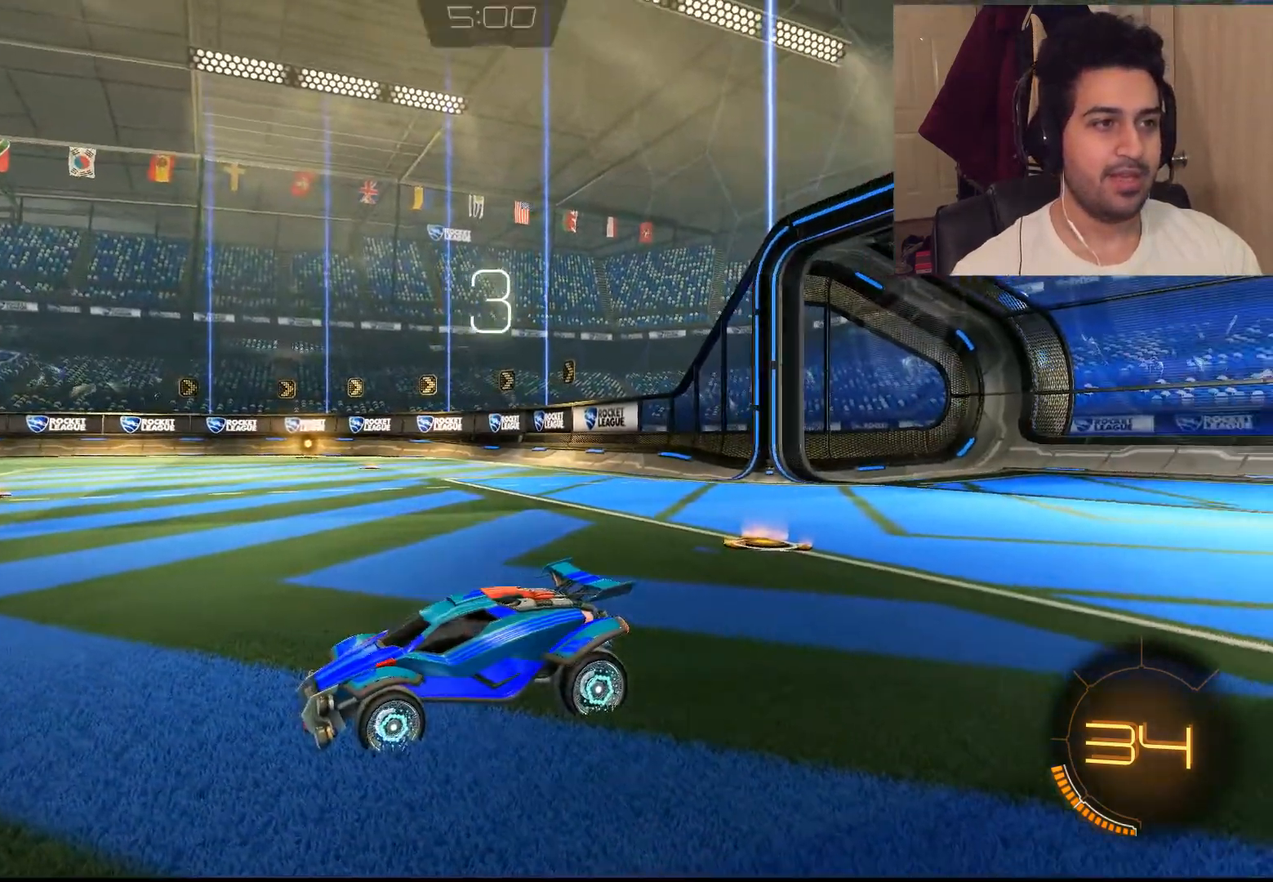
{"buttons": ["L2"], "left_stick": "center", "right_stick": "center", "events": [[317, "L2", "down"], [350, "right_stick", "center"]]}
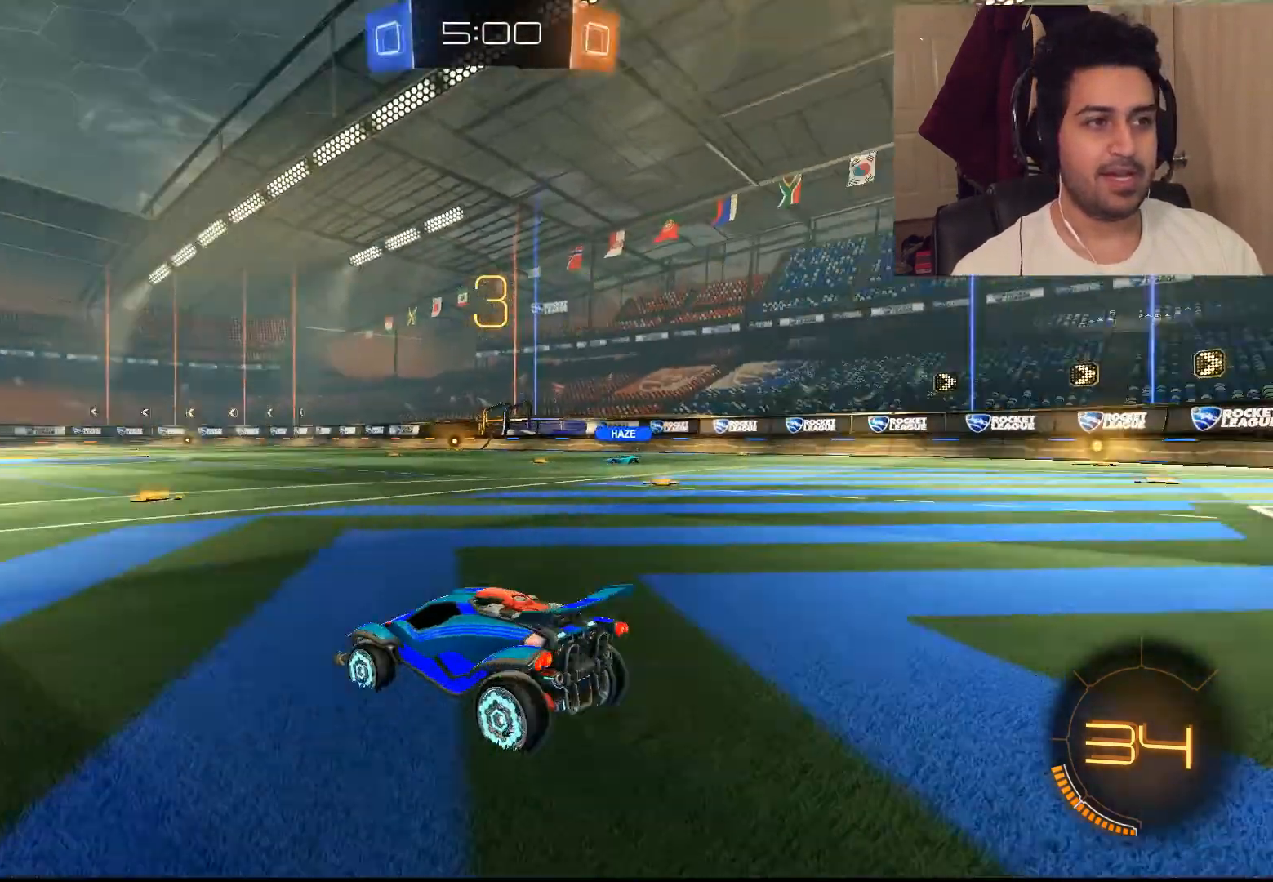
{"buttons": ["L2"], "left_stick": "center", "right_stick": "center", "events": [[50, "R1", "down"], [217, "R1", "up"]]}
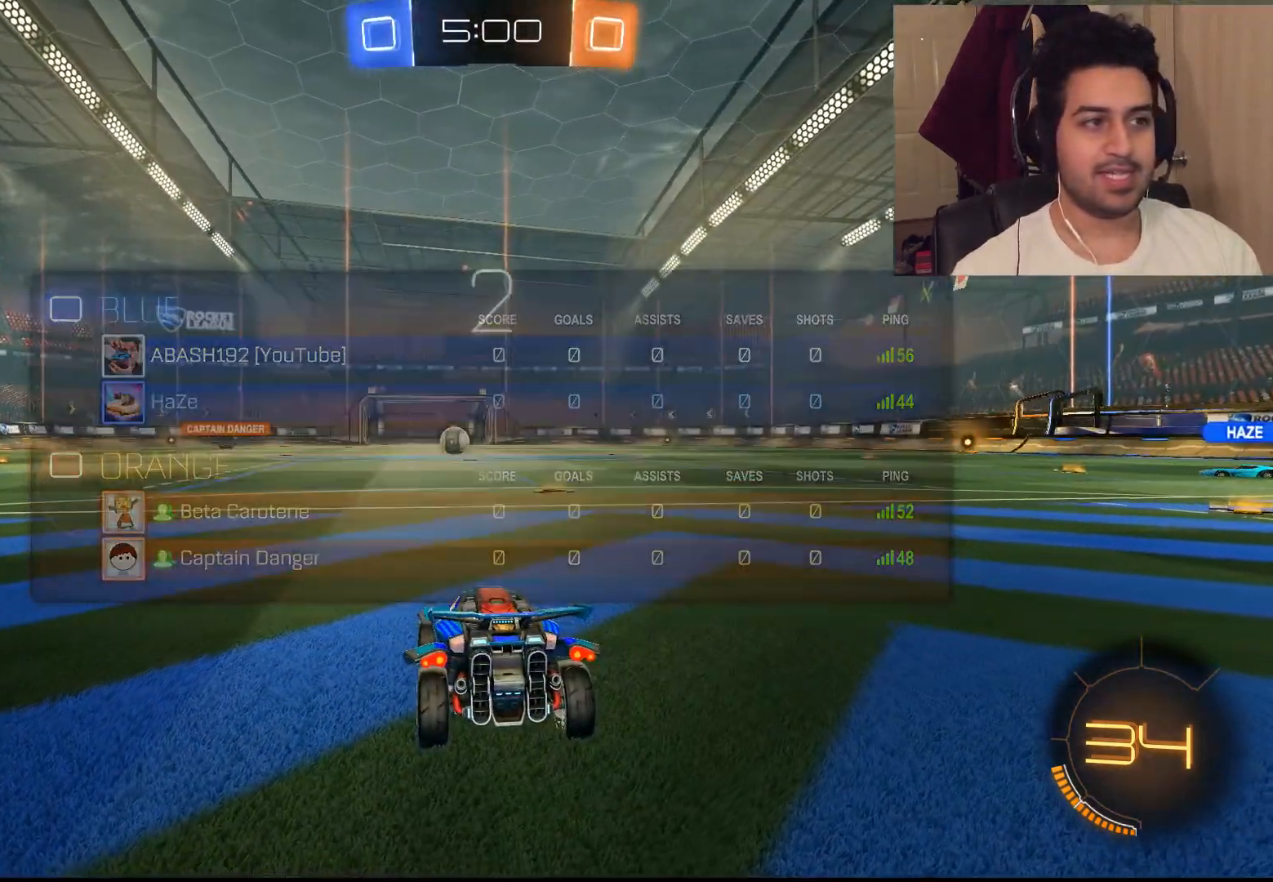
{"buttons": ["L2"], "left_stick": "center", "right_stick": "center", "events": []}
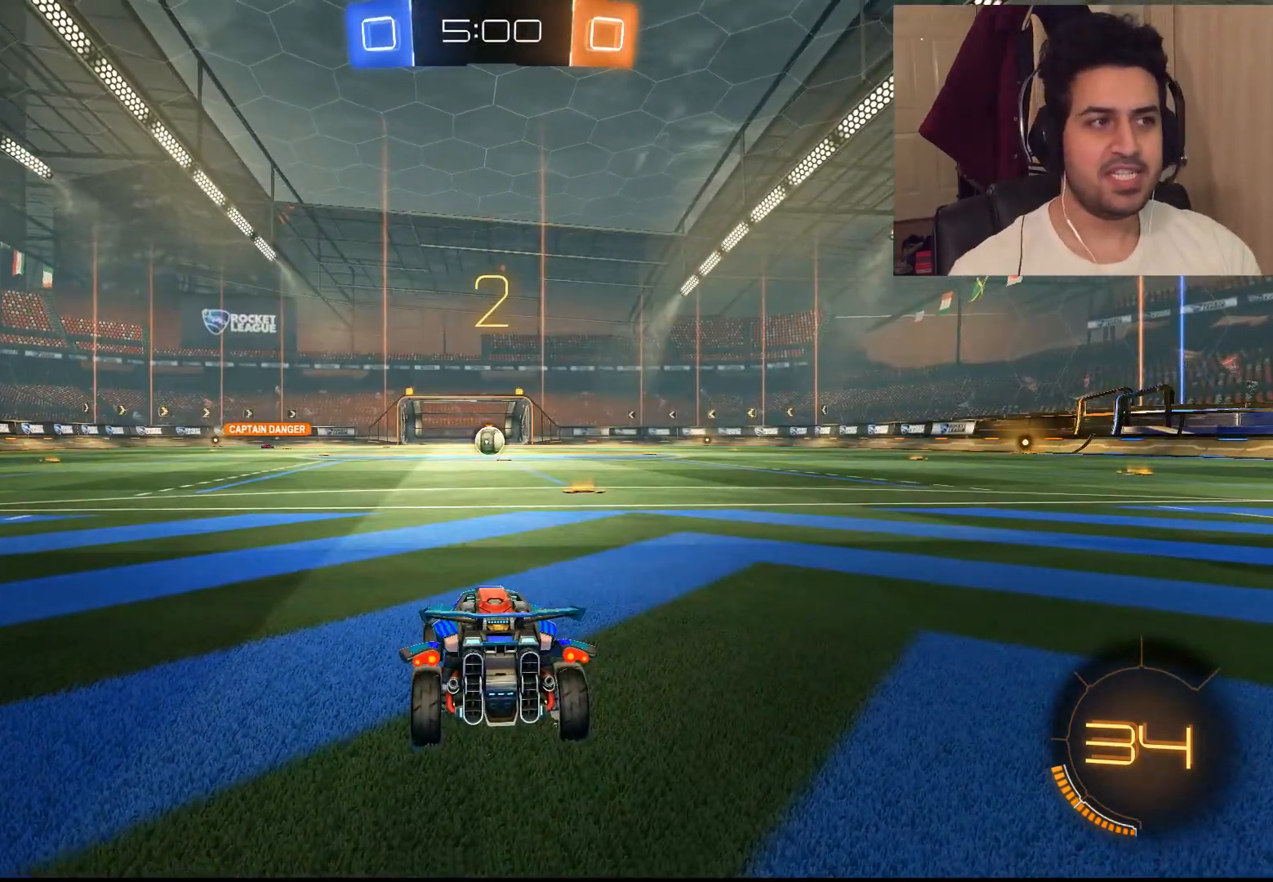
{"buttons": ["L2"], "left_stick": "center", "right_stick": "center", "events": [[67, "R1", "down"], [167, "R1", "up"]]}
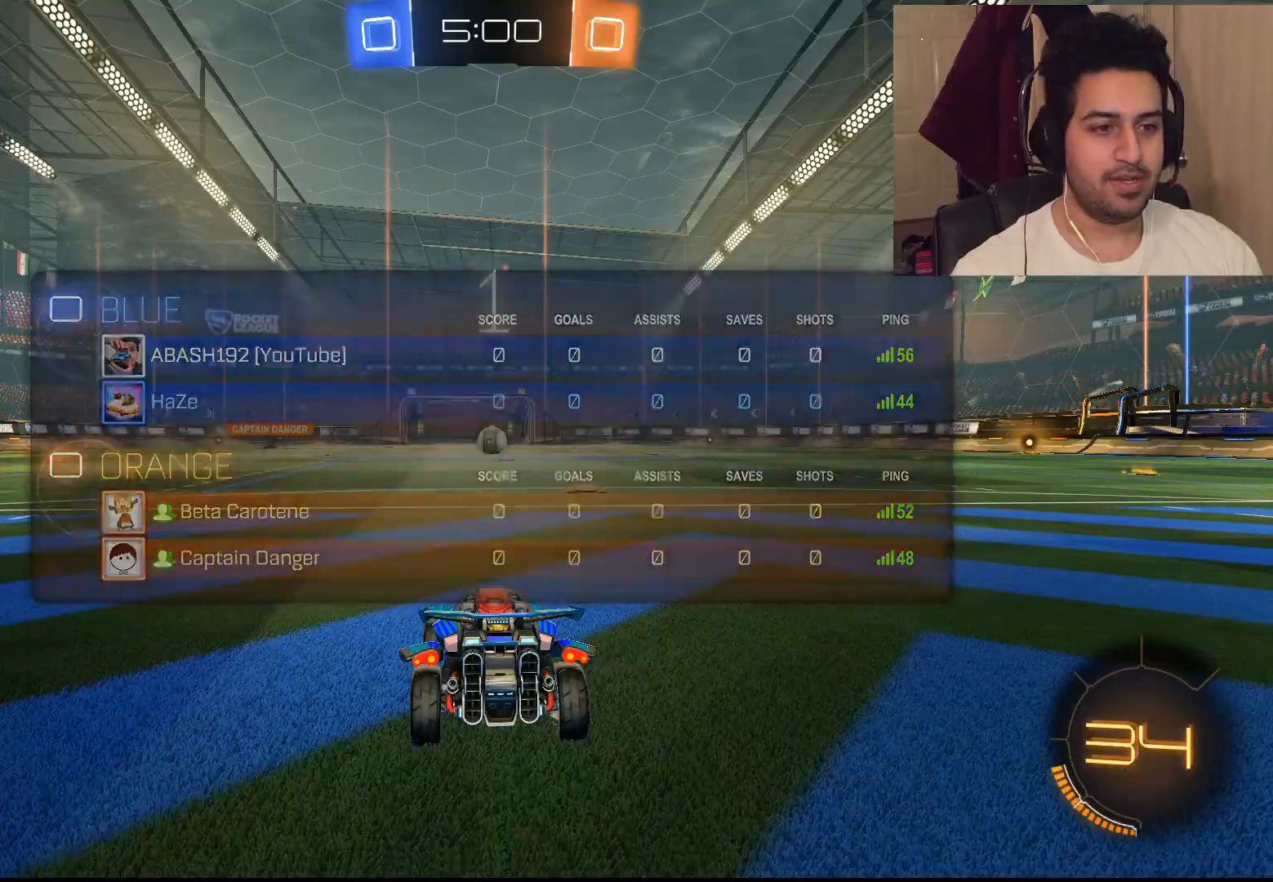
{"buttons": ["L2"], "left_stick": "down-right", "right_stick": "center", "events": [[133, "left_stick", "down-right"]]}
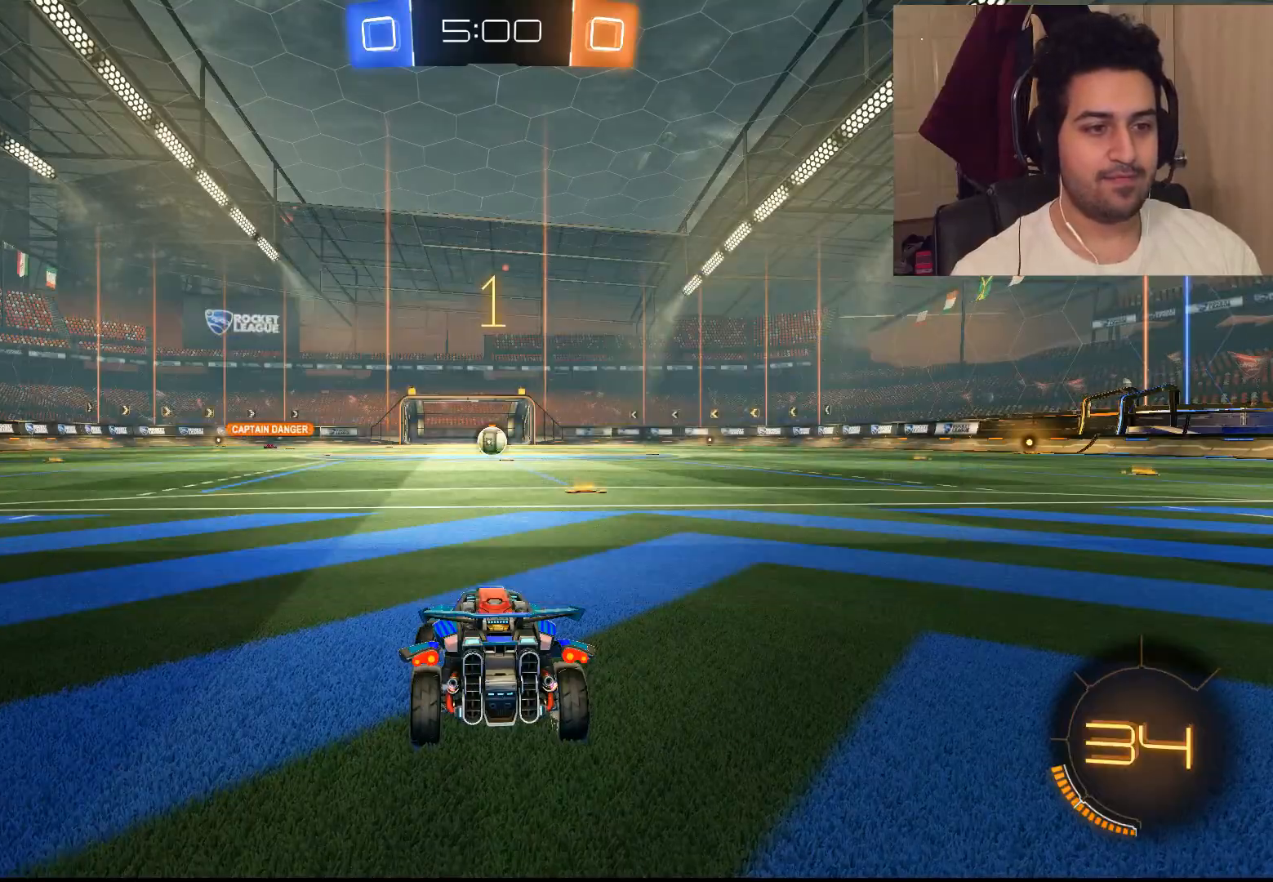
{"buttons": ["L2"], "left_stick": "down-right", "right_stick": "center", "events": []}
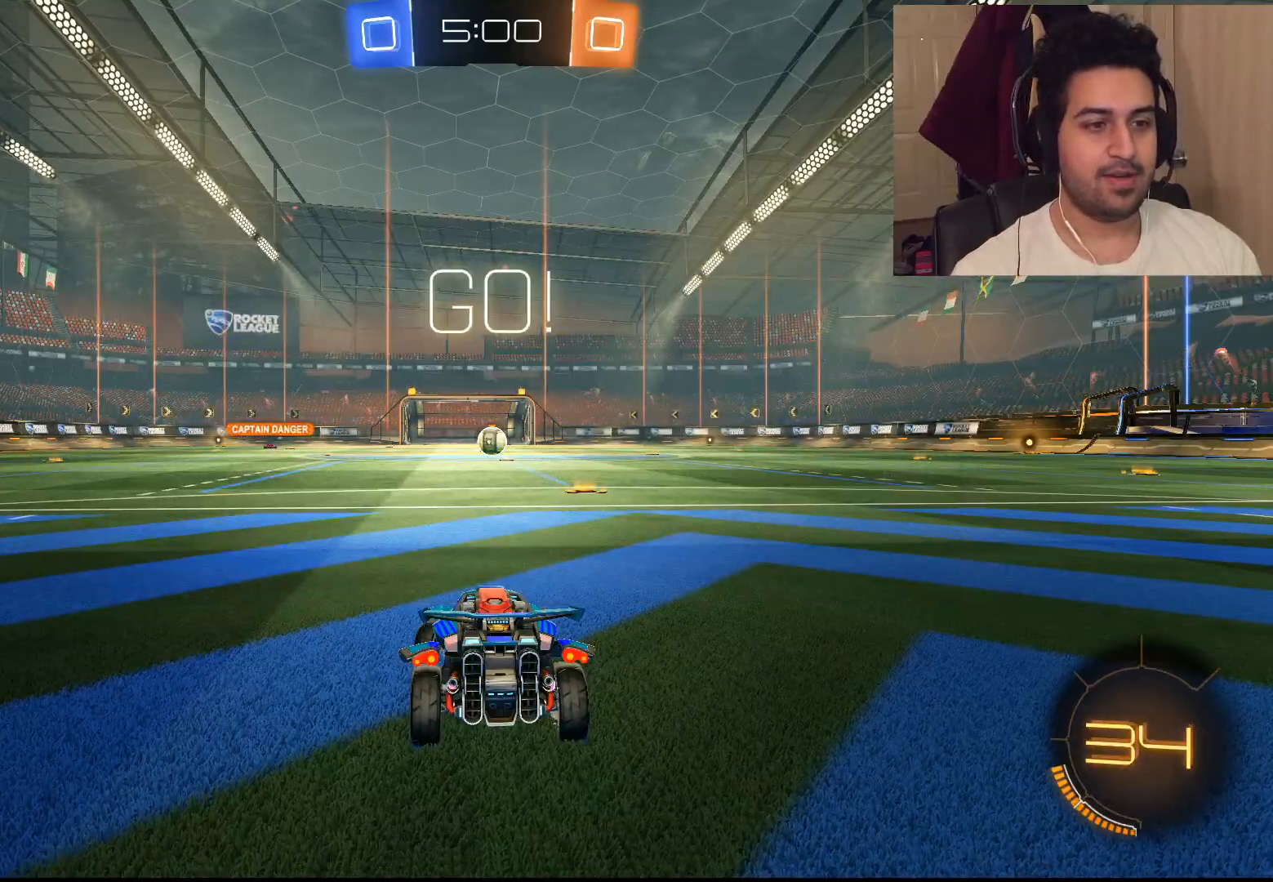
{"buttons": ["L2"], "left_stick": "left", "right_stick": "center", "events": [[383, "left_stick", "left"]]}
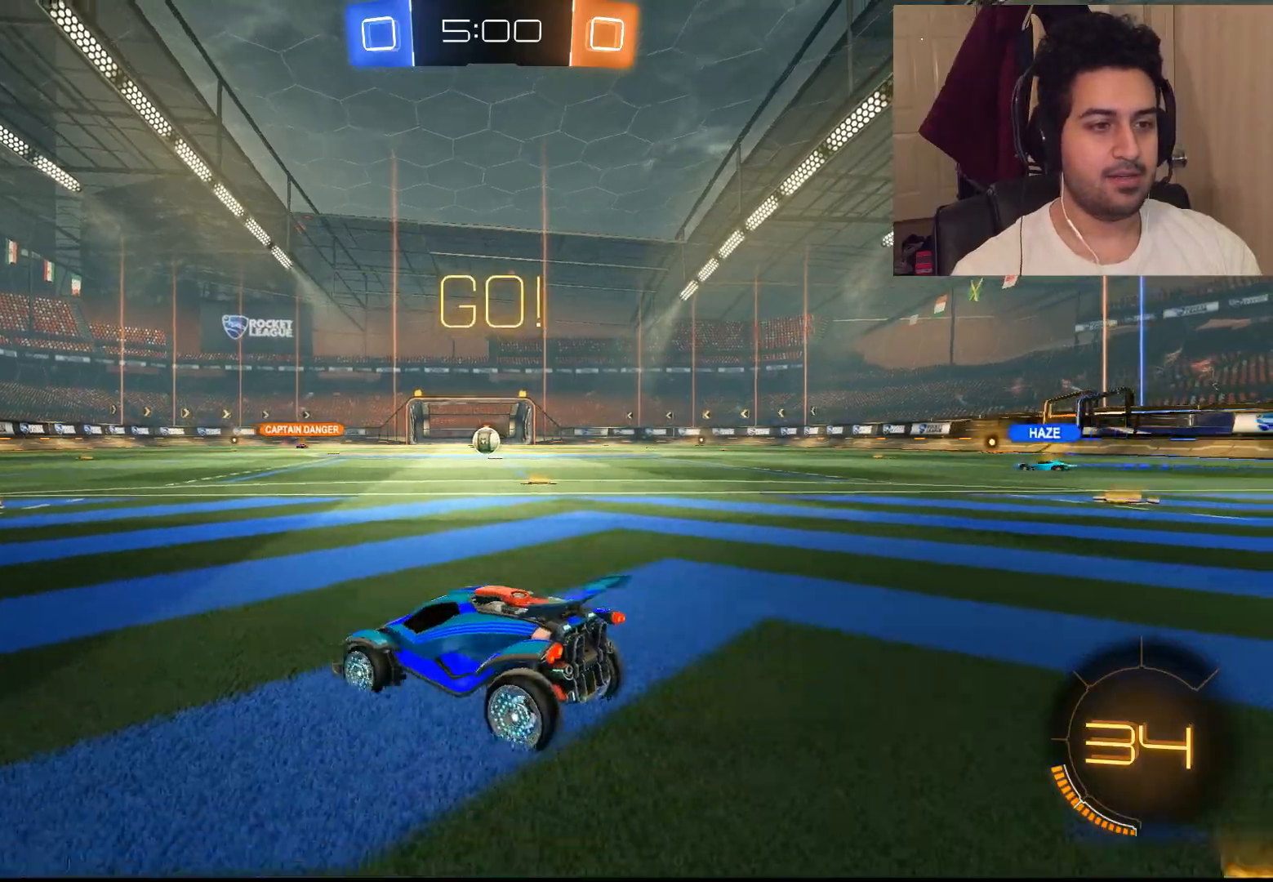
{"buttons": ["L2", "R2"], "left_stick": "left", "right_stick": "center", "events": [[350, "R2", "down"]]}
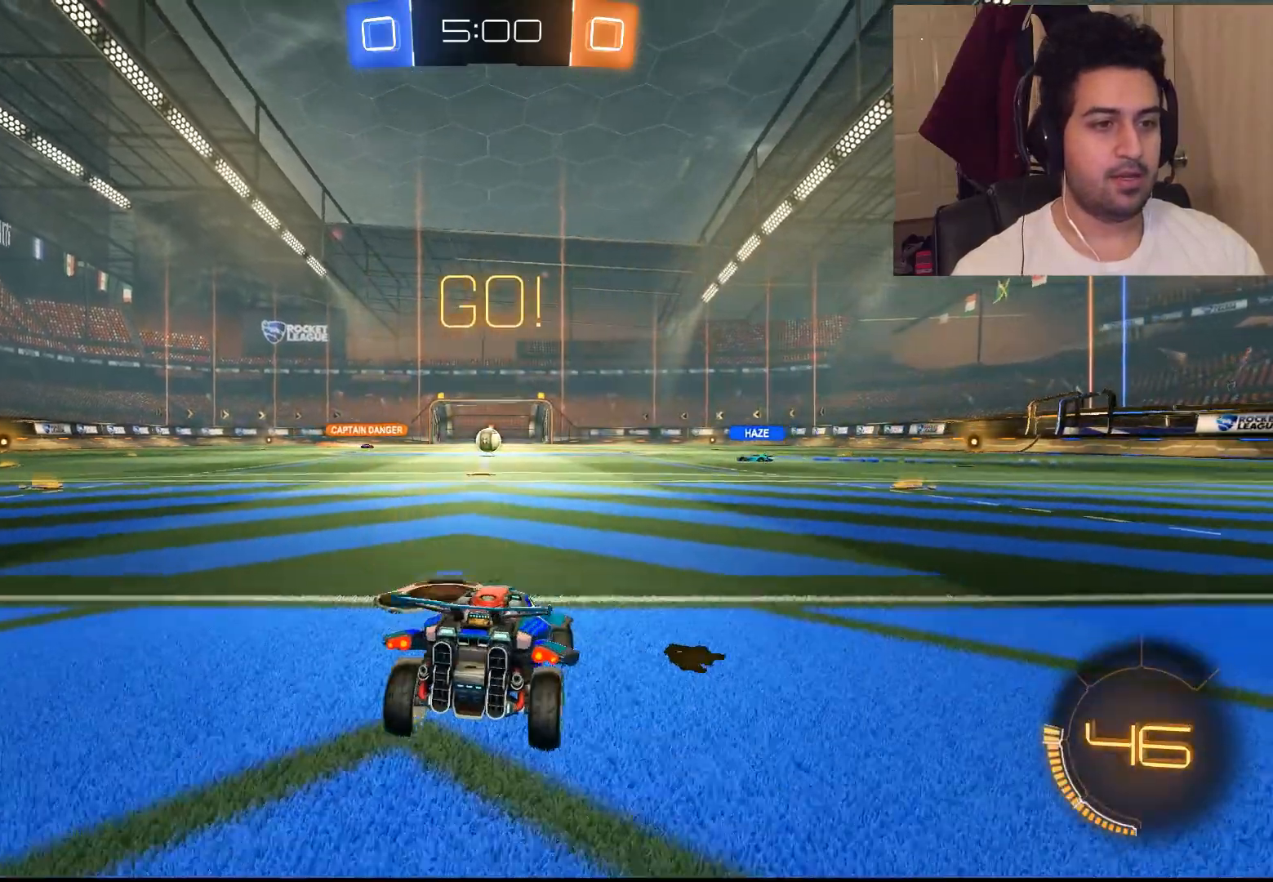
{"buttons": ["R2"], "left_stick": "left", "right_stick": "center", "events": [[50, "L2", "up"], [67, "left_stick", "center"], [467, "left_stick", "left"]]}
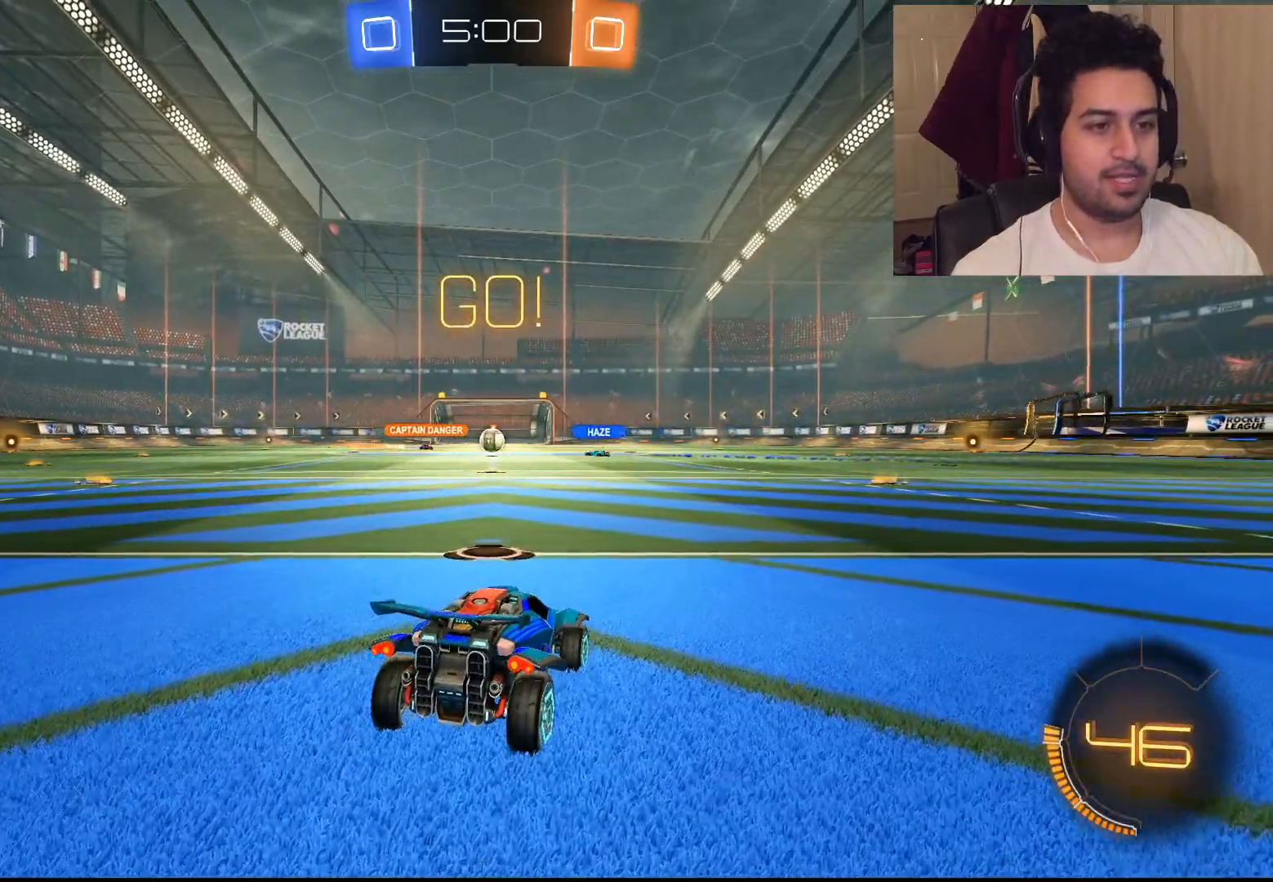
{"buttons": ["R2"], "left_stick": "center", "right_stick": "center", "events": [[233, "left_stick", "center"]]}
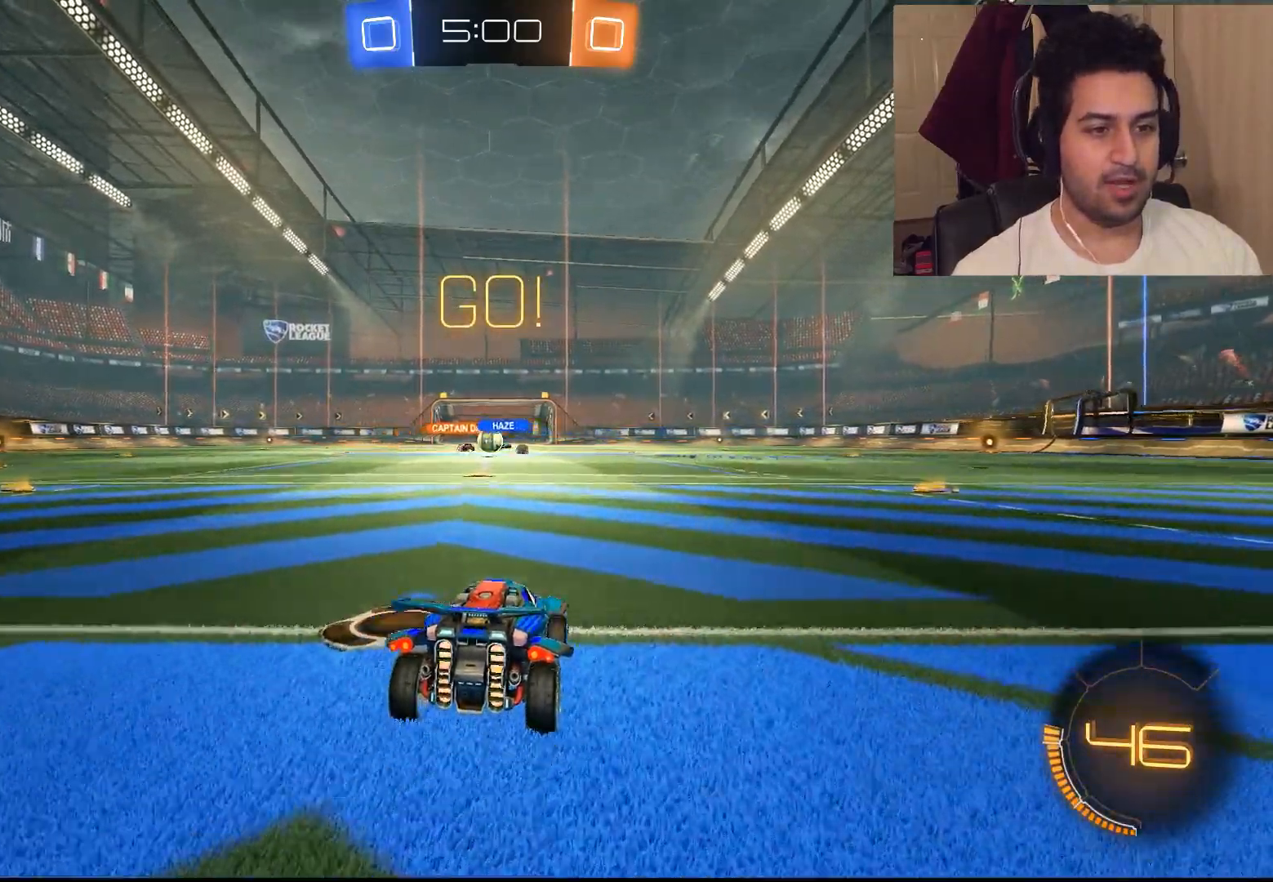
{"buttons": ["CIRCLE", "R2"], "left_stick": "right", "right_stick": "center", "events": [[267, "left_stick", "right"], [500, "CIRCLE", "down"]]}
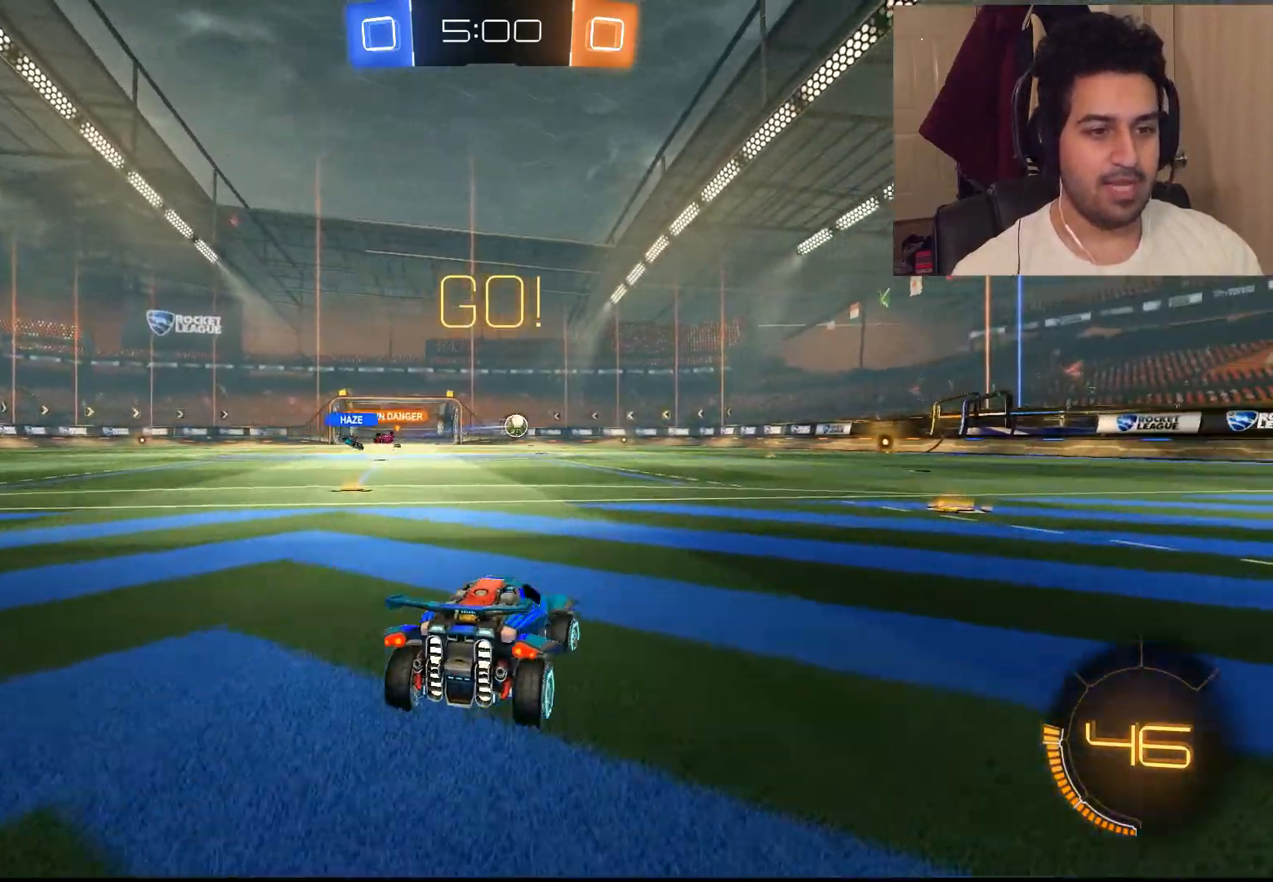
{"buttons": ["CIRCLE", "R2"], "left_stick": "left", "right_stick": "center", "events": [[317, "left_stick", "center"], [367, "left_stick", "left"]]}
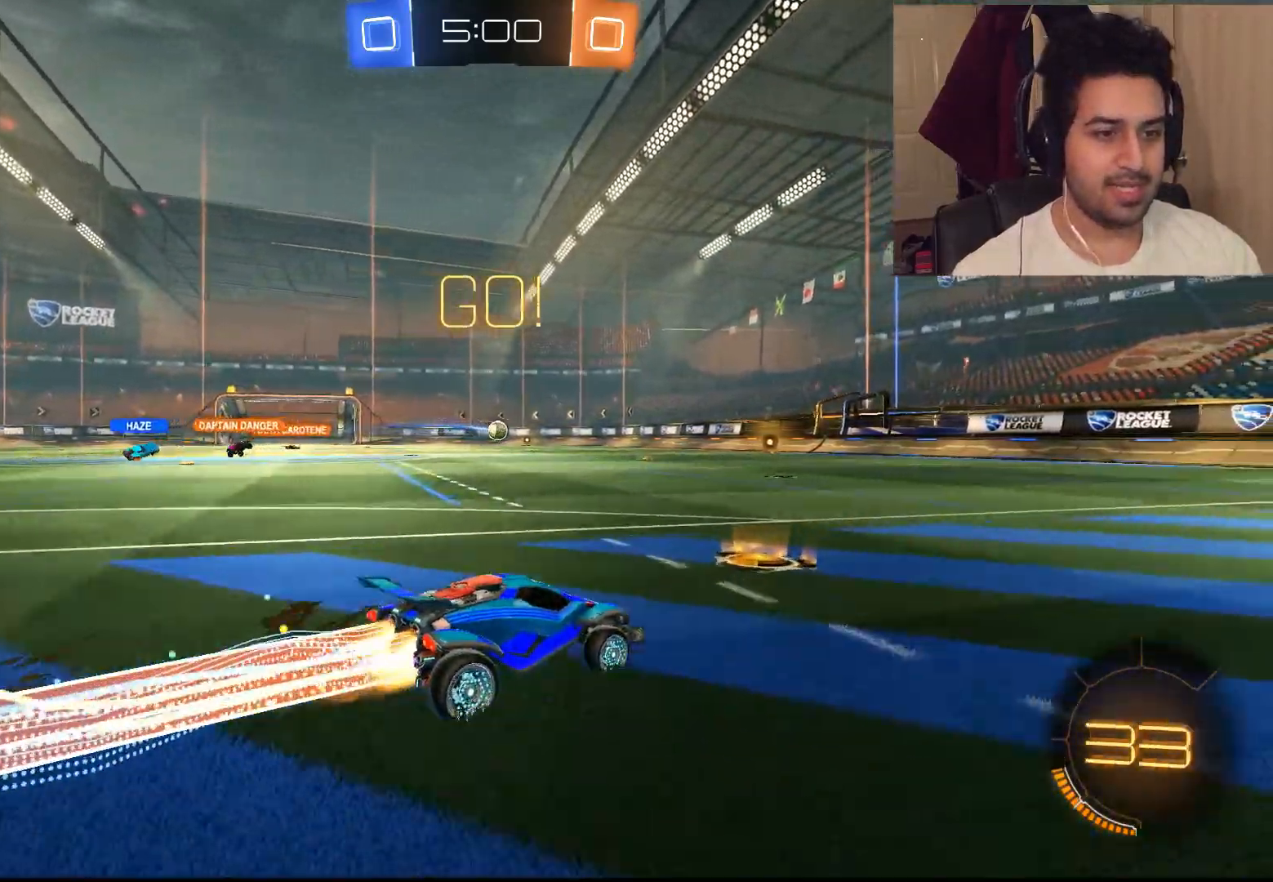
{"buttons": ["CROSS", "L1", "R2"], "left_stick": "up", "right_stick": "center", "events": [[250, "CIRCLE", "up"], [283, "L1", "down"], [283, "left_stick", "up"], [383, "CROSS", "down"], [417, "CROSS", "up"], [483, "CROSS", "down"]]}
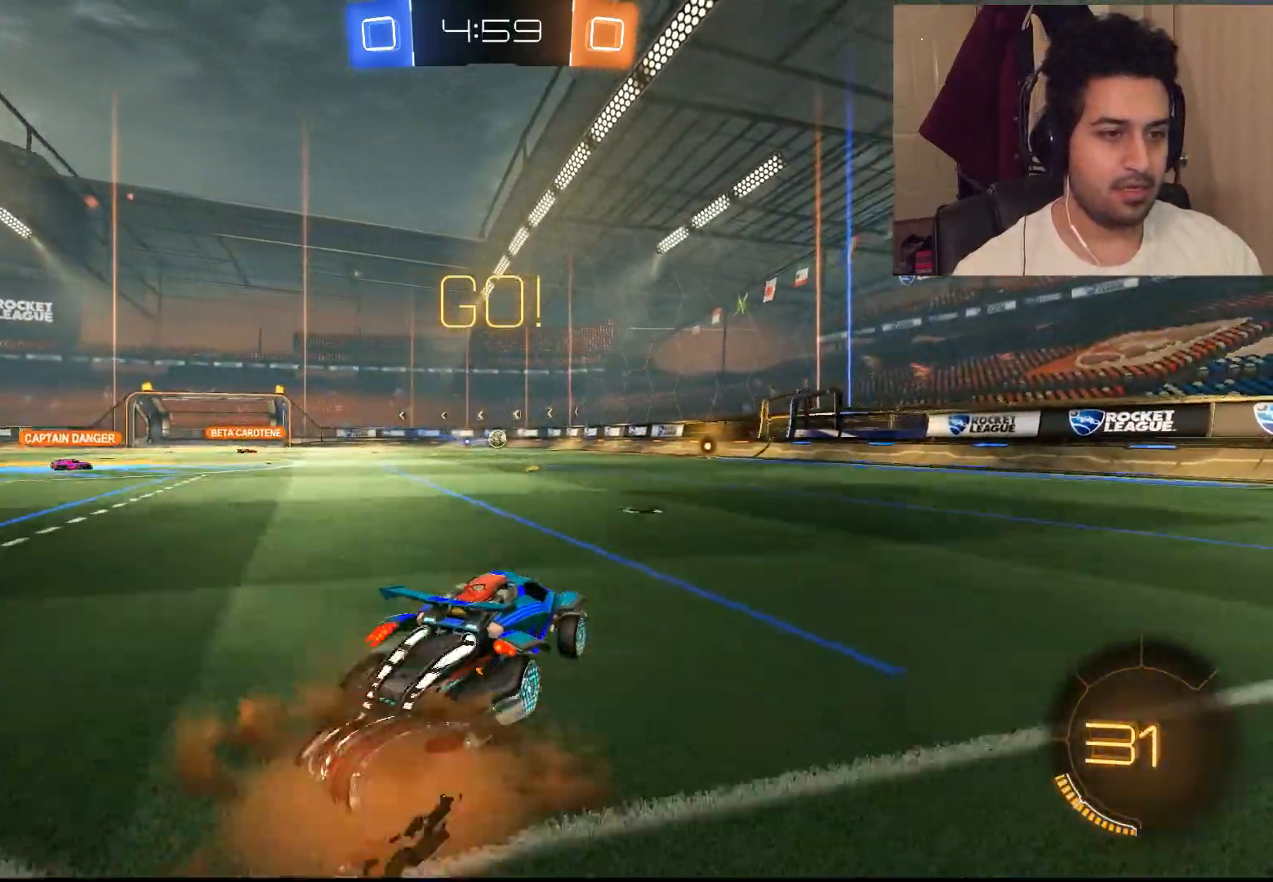
{"buttons": ["R2"], "left_stick": "center", "right_stick": "center", "events": [[83, "CROSS", "up"], [217, "L1", "up"], [250, "left_stick", "center"]]}
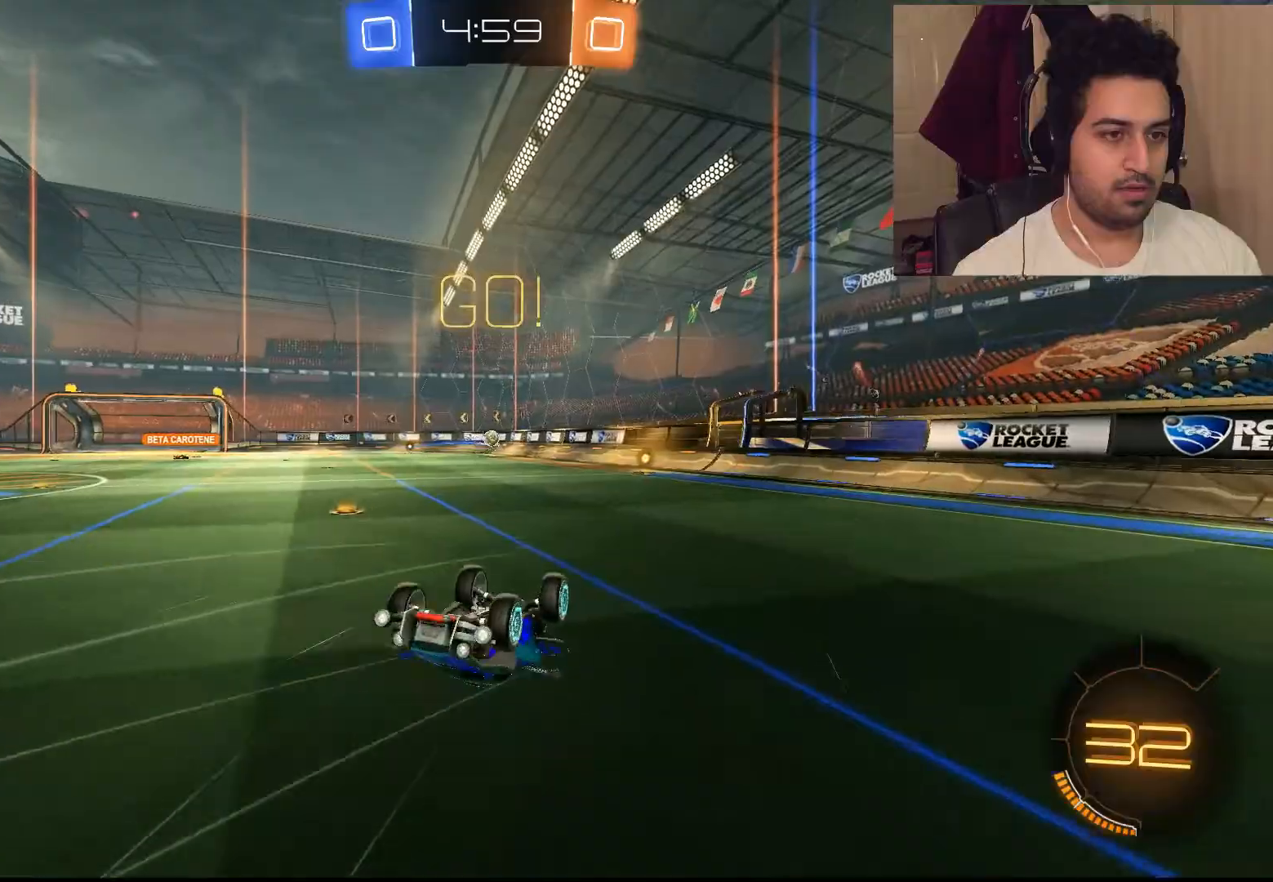
{"buttons": ["R2"], "left_stick": "center", "right_stick": "center", "events": []}
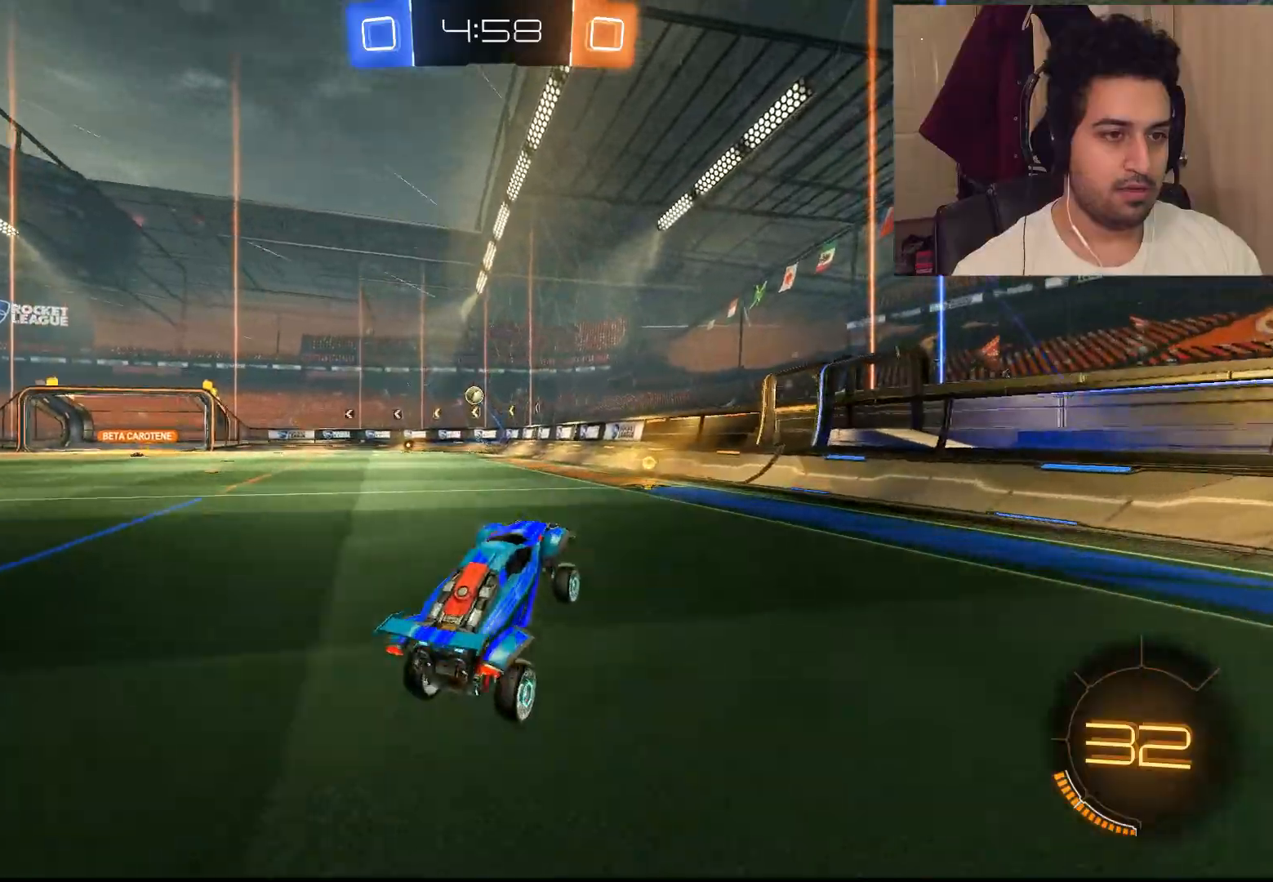
{"buttons": ["CIRCLE", "R2"], "left_stick": "left", "right_stick": "center", "events": [[150, "CIRCLE", "down"], [200, "left_stick", "left"]]}
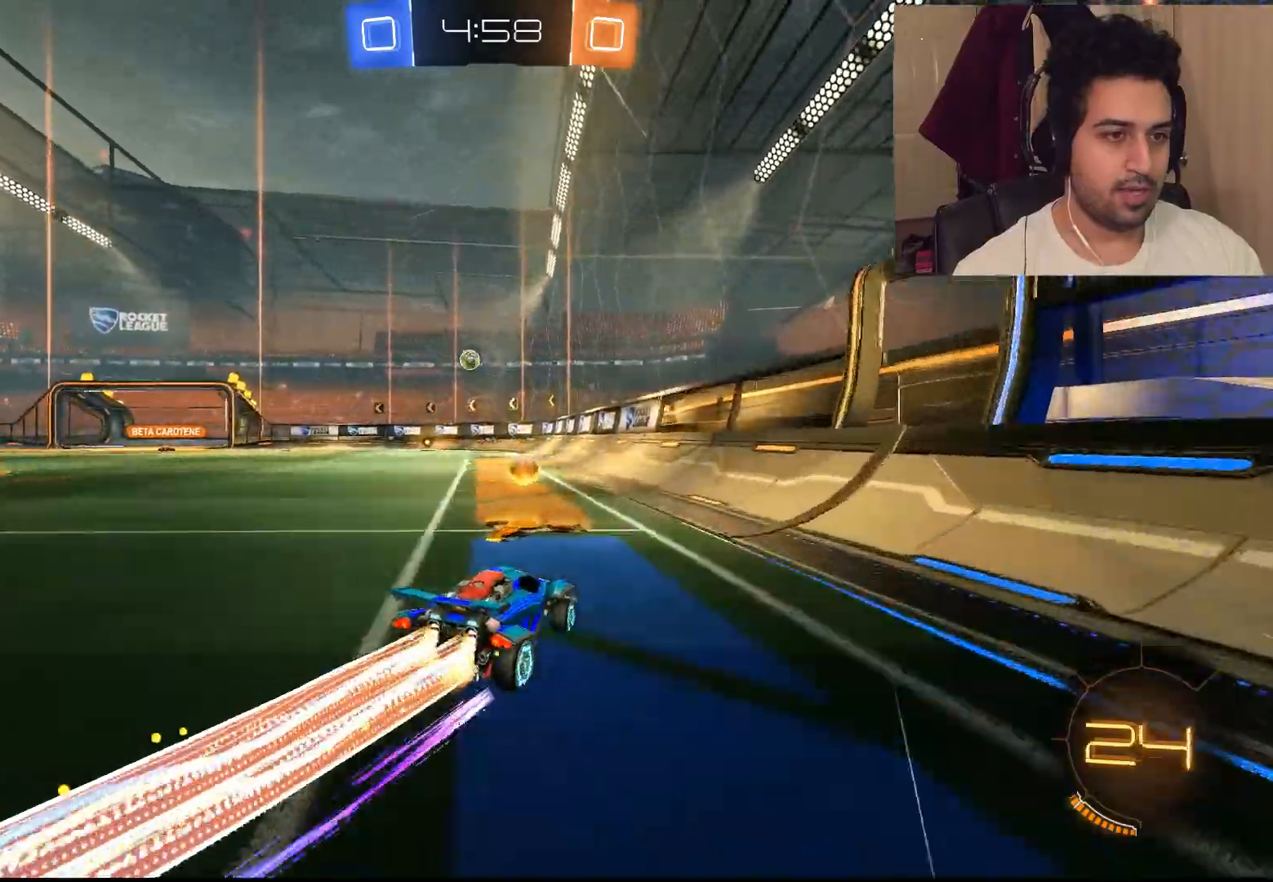
{"buttons": ["CIRCLE", "R2"], "left_stick": "left", "right_stick": "center", "events": [[133, "left_stick", "center"], [400, "left_stick", "left"]]}
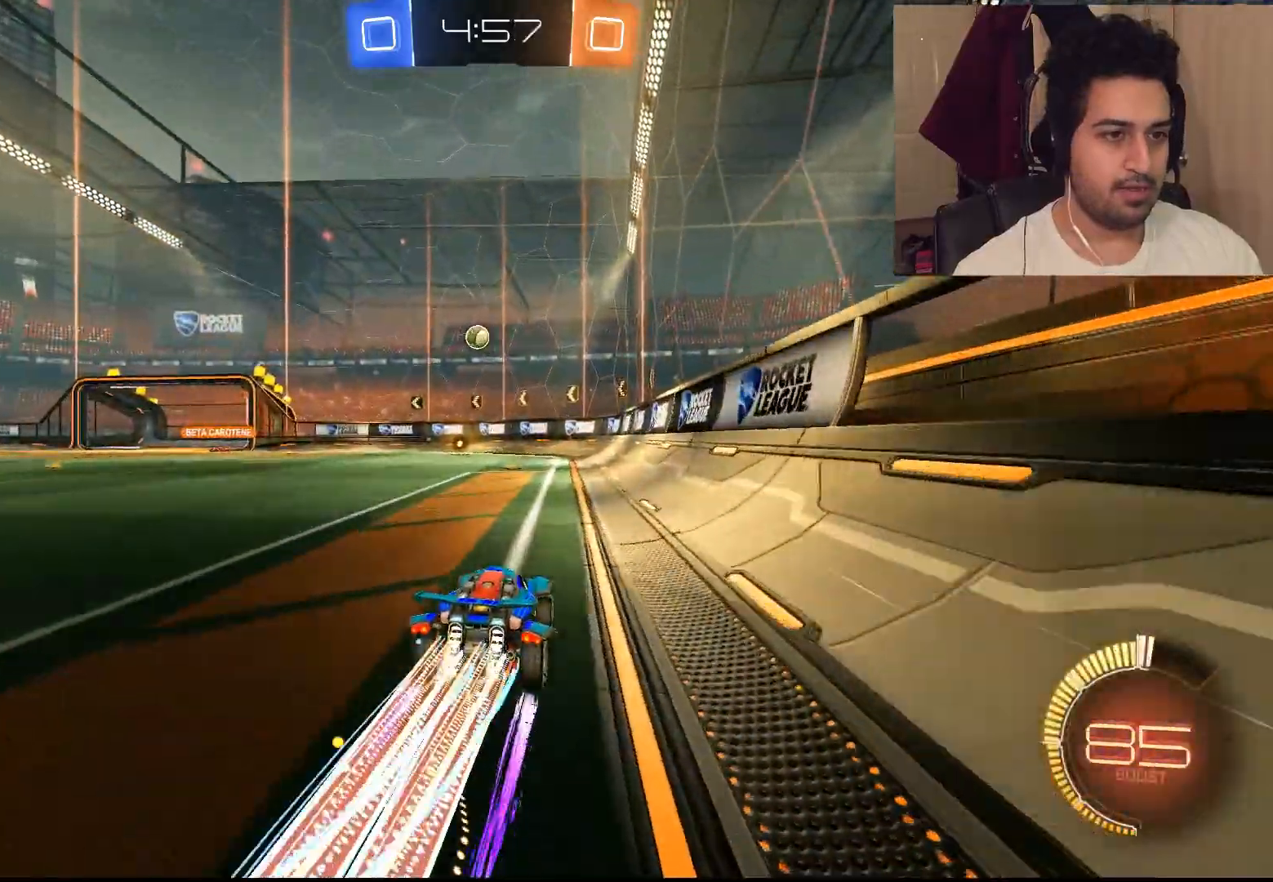
{"buttons": ["L2"], "left_stick": "center", "right_stick": "center", "events": [[100, "CIRCLE", "up"], [100, "left_stick", "center"], [200, "L2", "down"], [233, "R2", "up"]]}
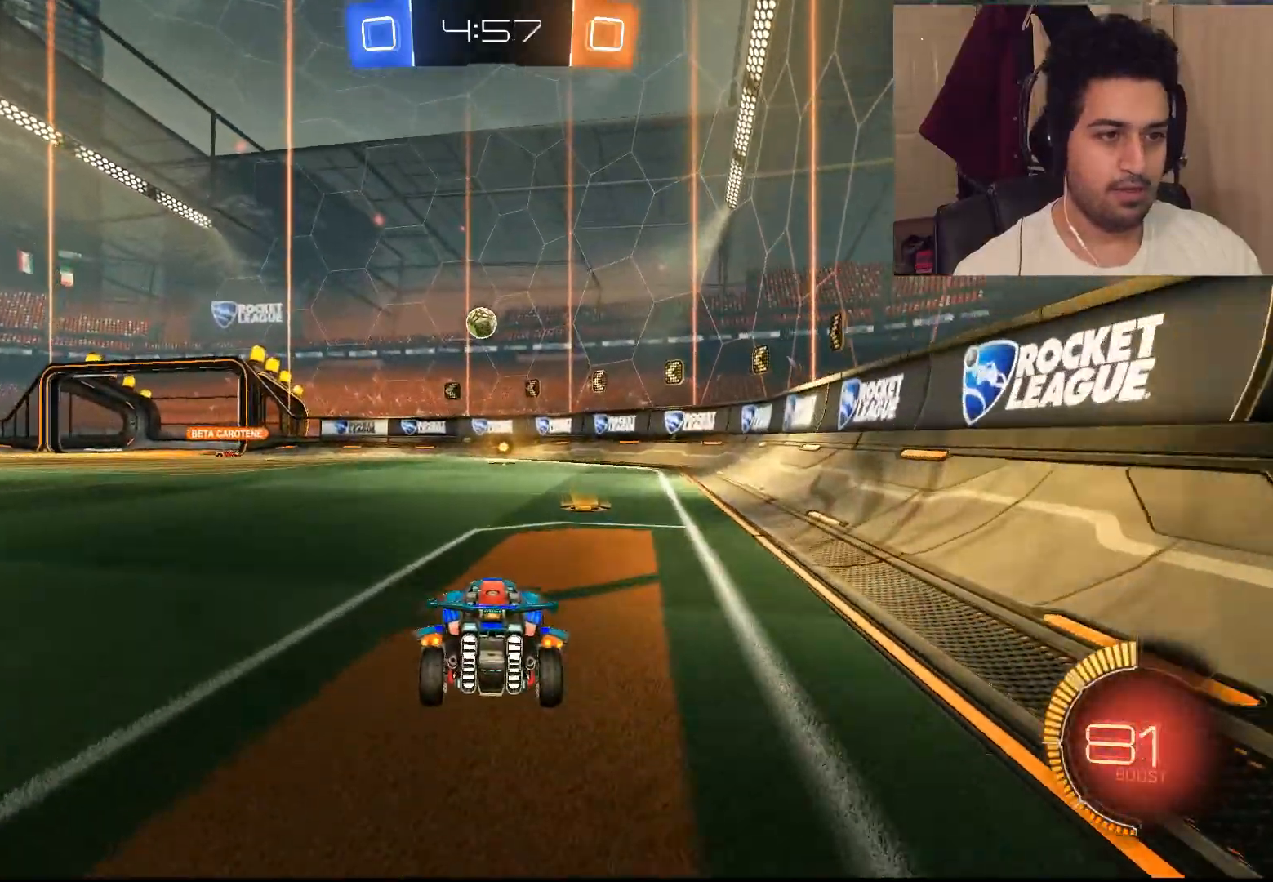
{"buttons": ["L2"], "left_stick": "center", "right_stick": "center", "events": []}
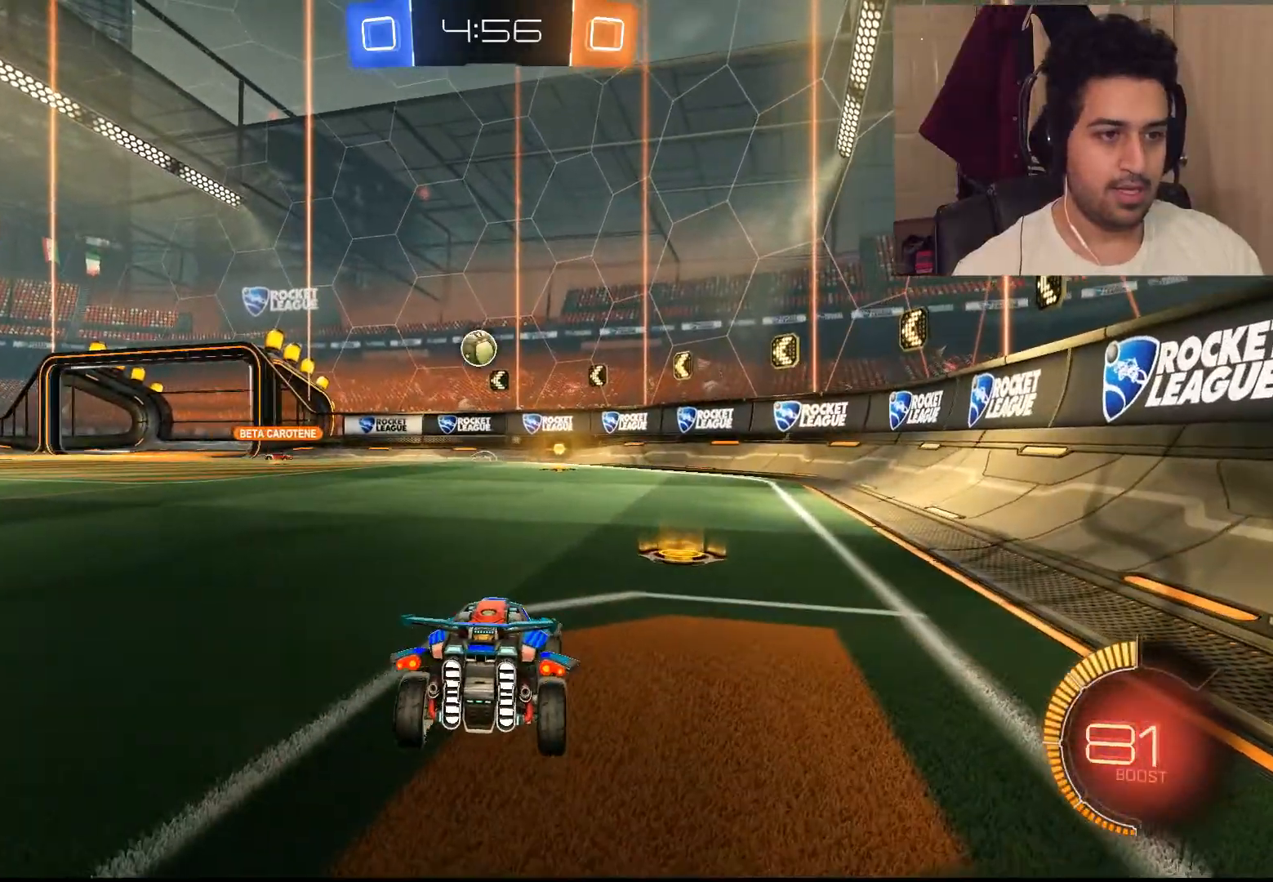
{"buttons": ["R2"], "left_stick": "center", "right_stick": "center", "events": [[183, "R2", "down"], [250, "L2", "up"]]}
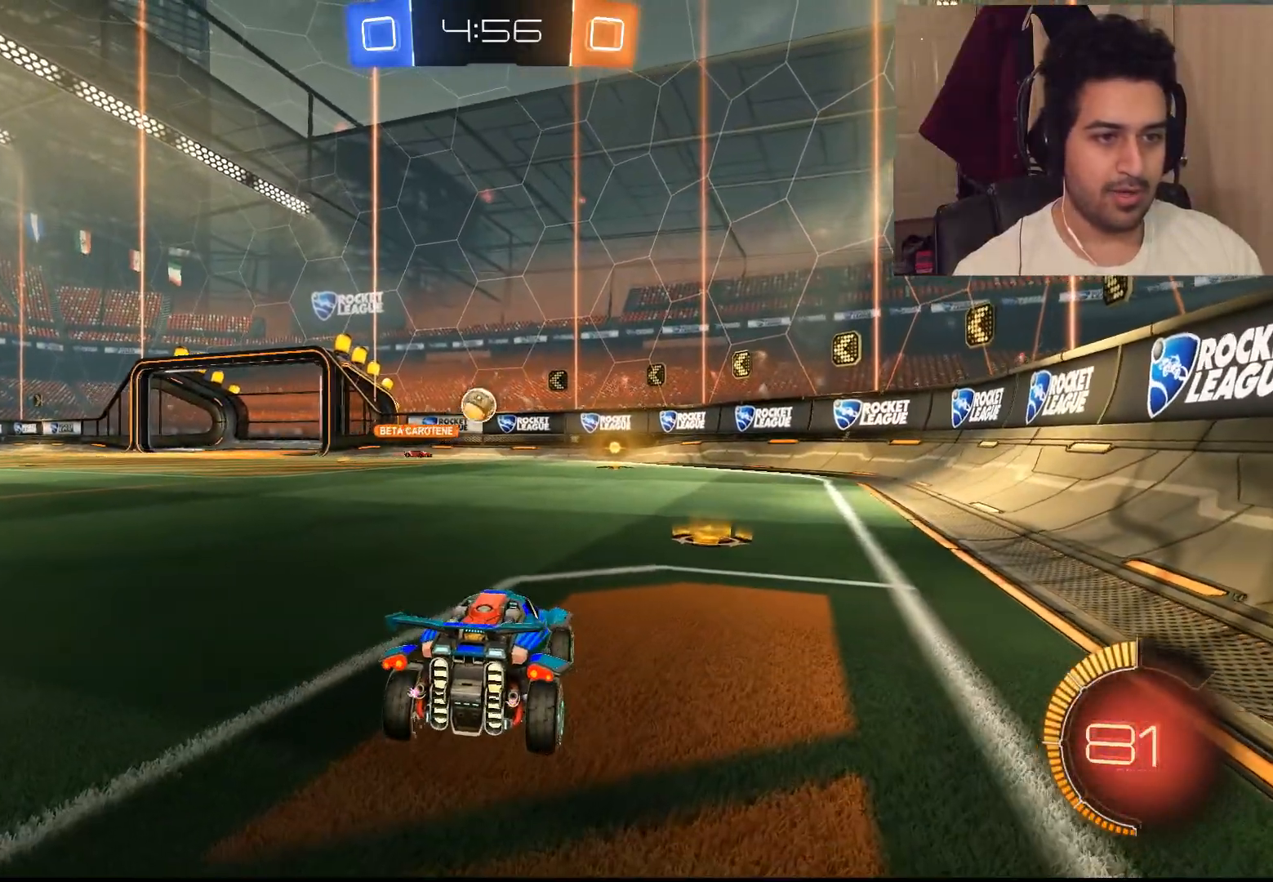
{"buttons": ["R2"], "left_stick": "right", "right_stick": "center", "events": [[150, "left_stick", "left"], [250, "left_stick", "center"], [350, "left_stick", "right"]]}
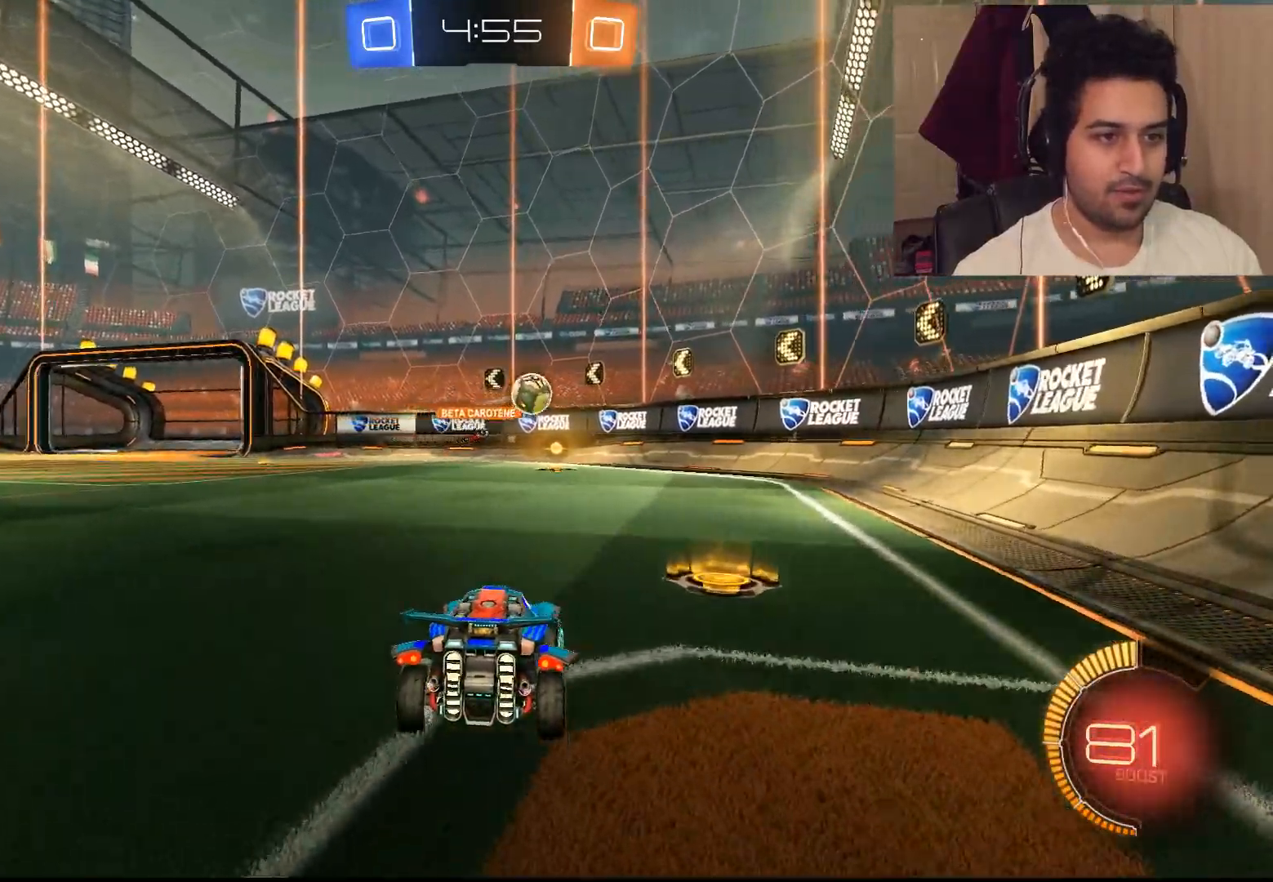
{"buttons": ["R2"], "left_stick": "left", "right_stick": "center", "events": [[250, "left_stick", "center"], [317, "left_stick", "left"]]}
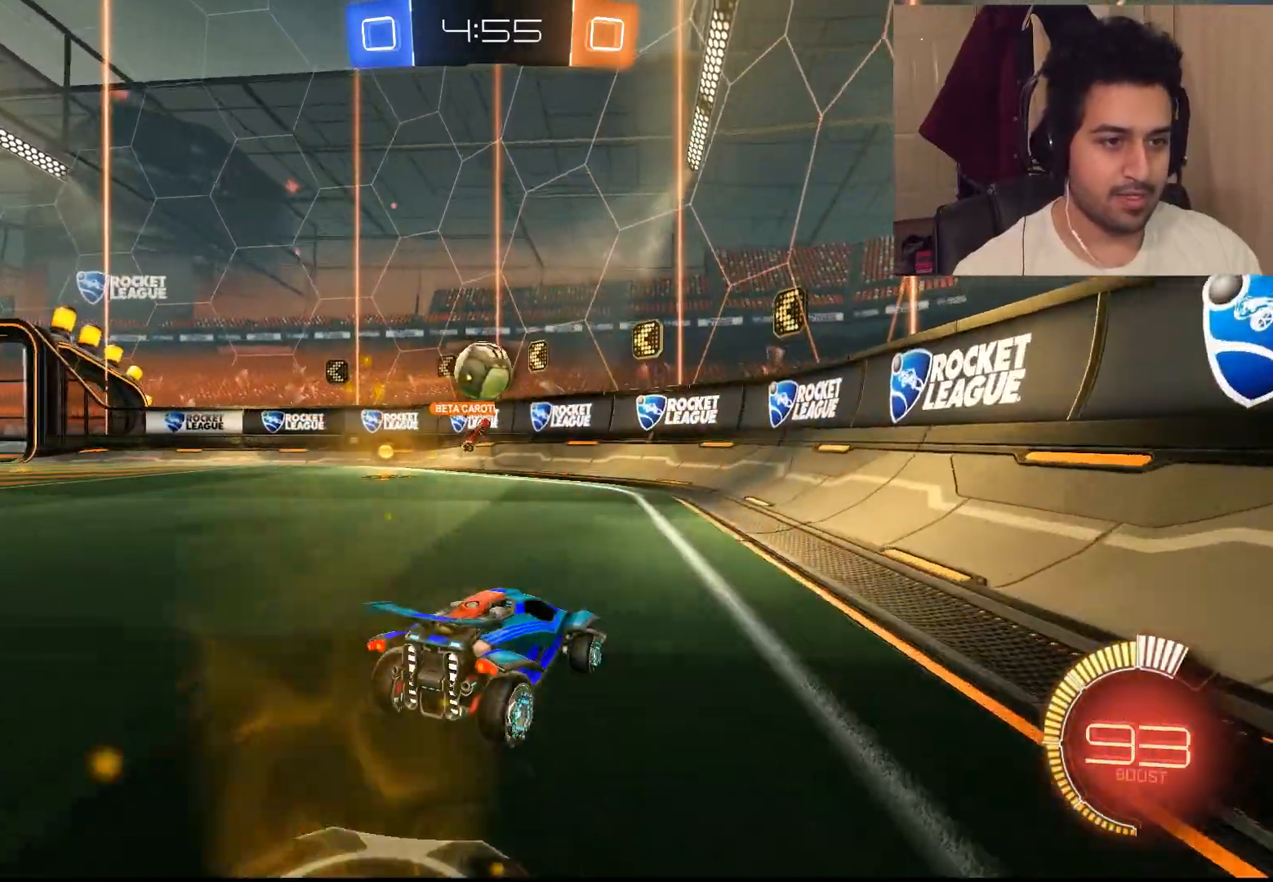
{"buttons": ["CROSS", "L1", "R2"], "left_stick": "up-left", "right_stick": "center", "events": [[250, "left_stick", "right"], [350, "left_stick", "center"], [400, "left_stick", "up-left"], [433, "CROSS", "down"], [433, "L1", "down"]]}
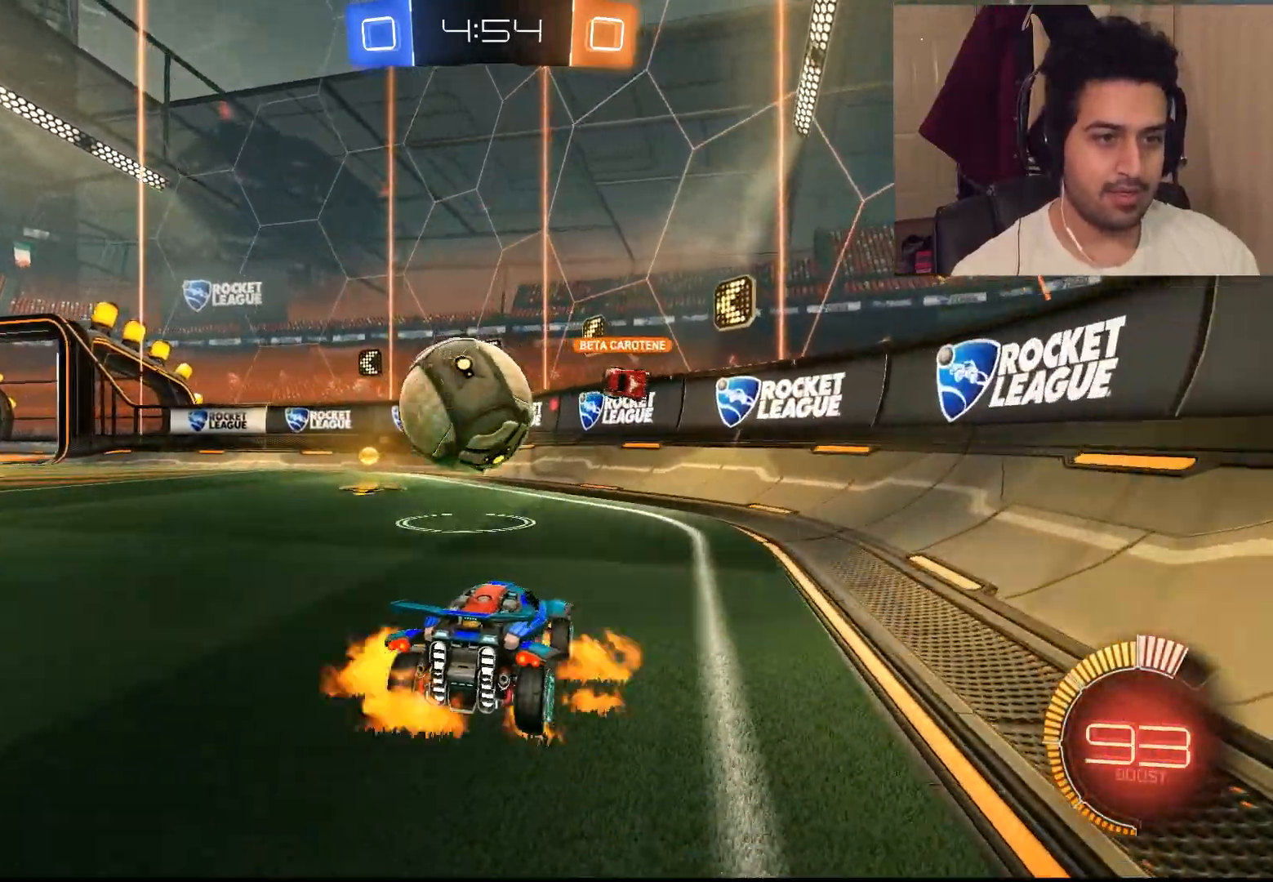
{"buttons": ["R2"], "left_stick": "up-left", "right_stick": "center", "events": [[33, "CROSS", "up"], [100, "CROSS", "down"], [167, "L3", "down"], [300, "CROSS", "up"], [333, "L3", "up"], [400, "L1", "up"]]}
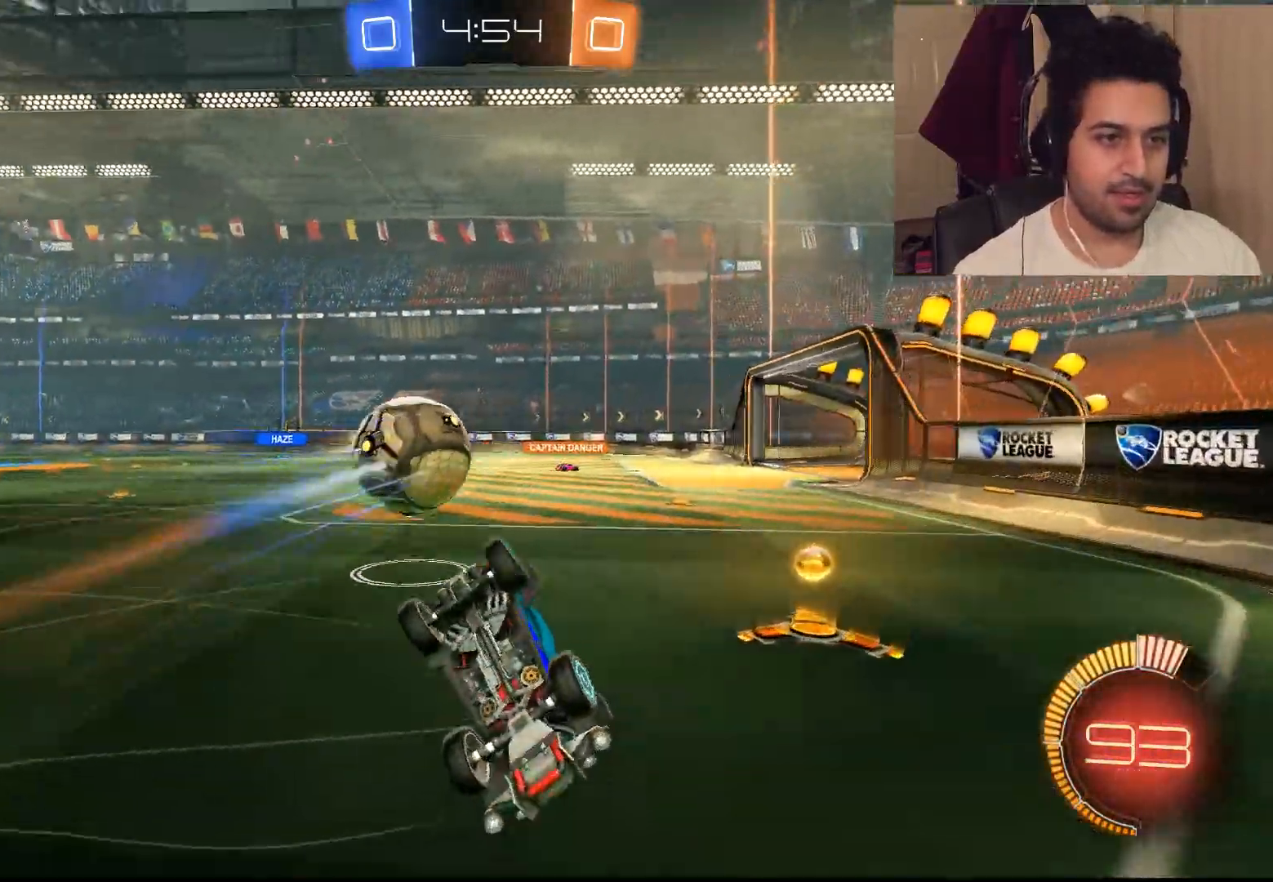
{"buttons": ["R2"], "left_stick": "up-left", "right_stick": "center", "events": []}
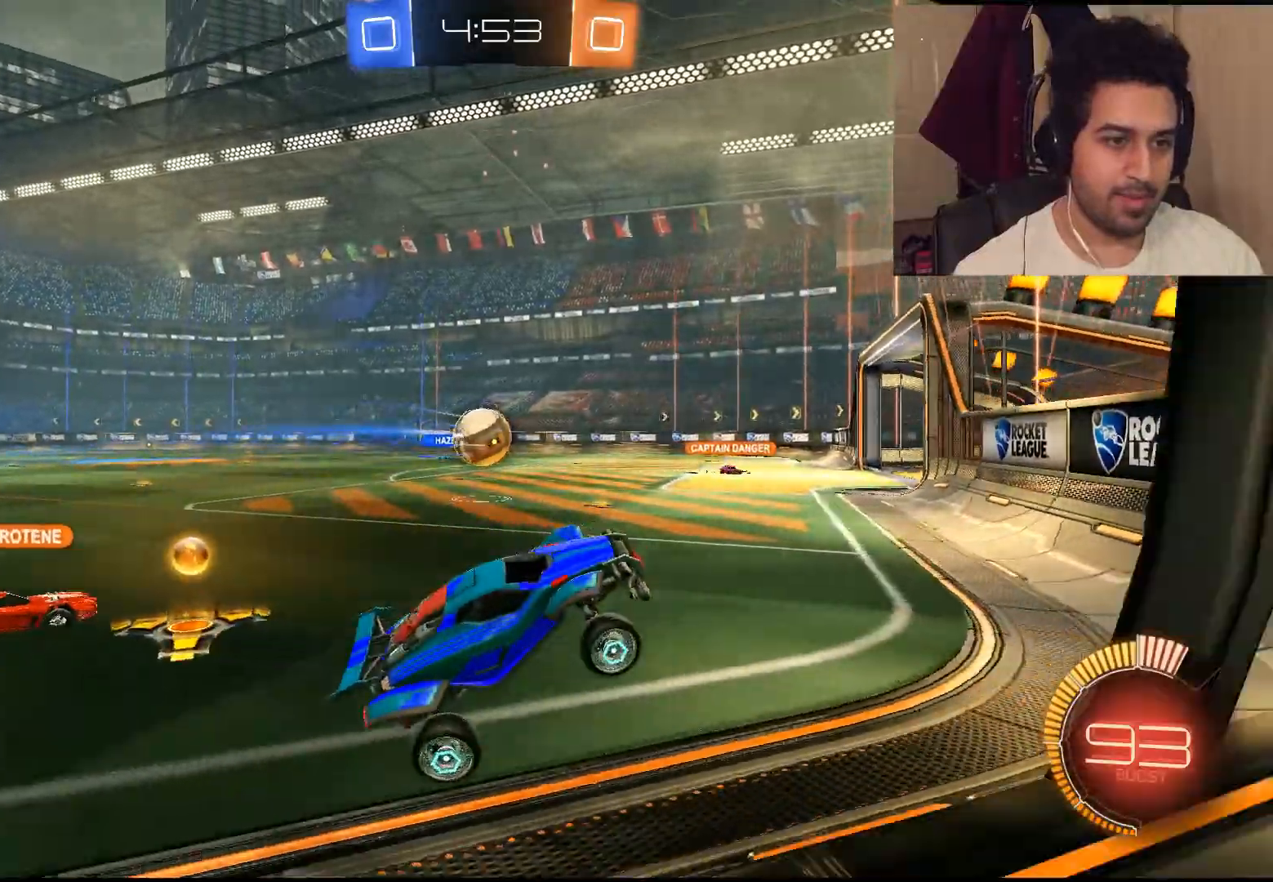
{"buttons": ["R2"], "left_stick": "up-left", "right_stick": "center", "events": [[267, "L1", "down"], [350, "L1", "up"]]}
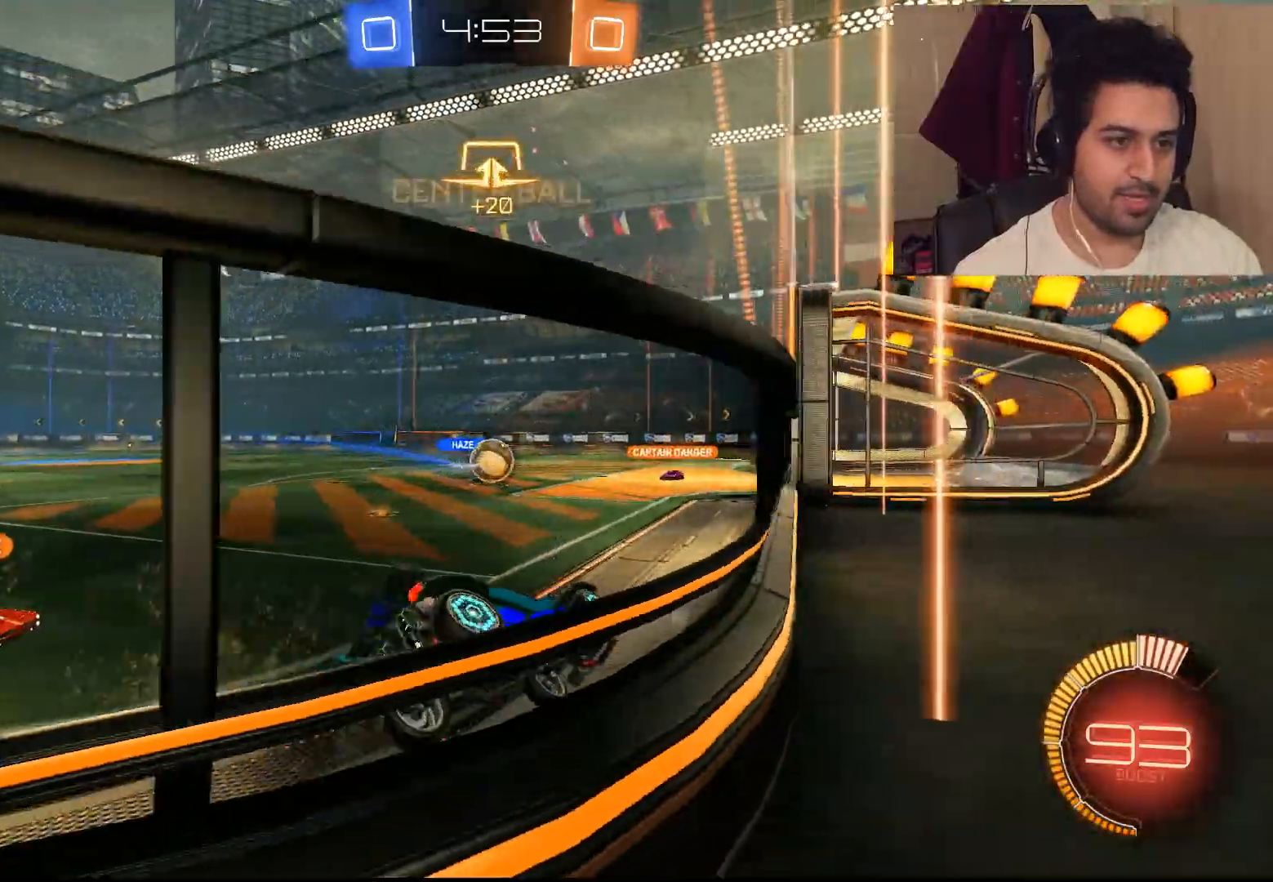
{"buttons": ["R2"], "left_stick": "up-left", "right_stick": "center", "events": []}
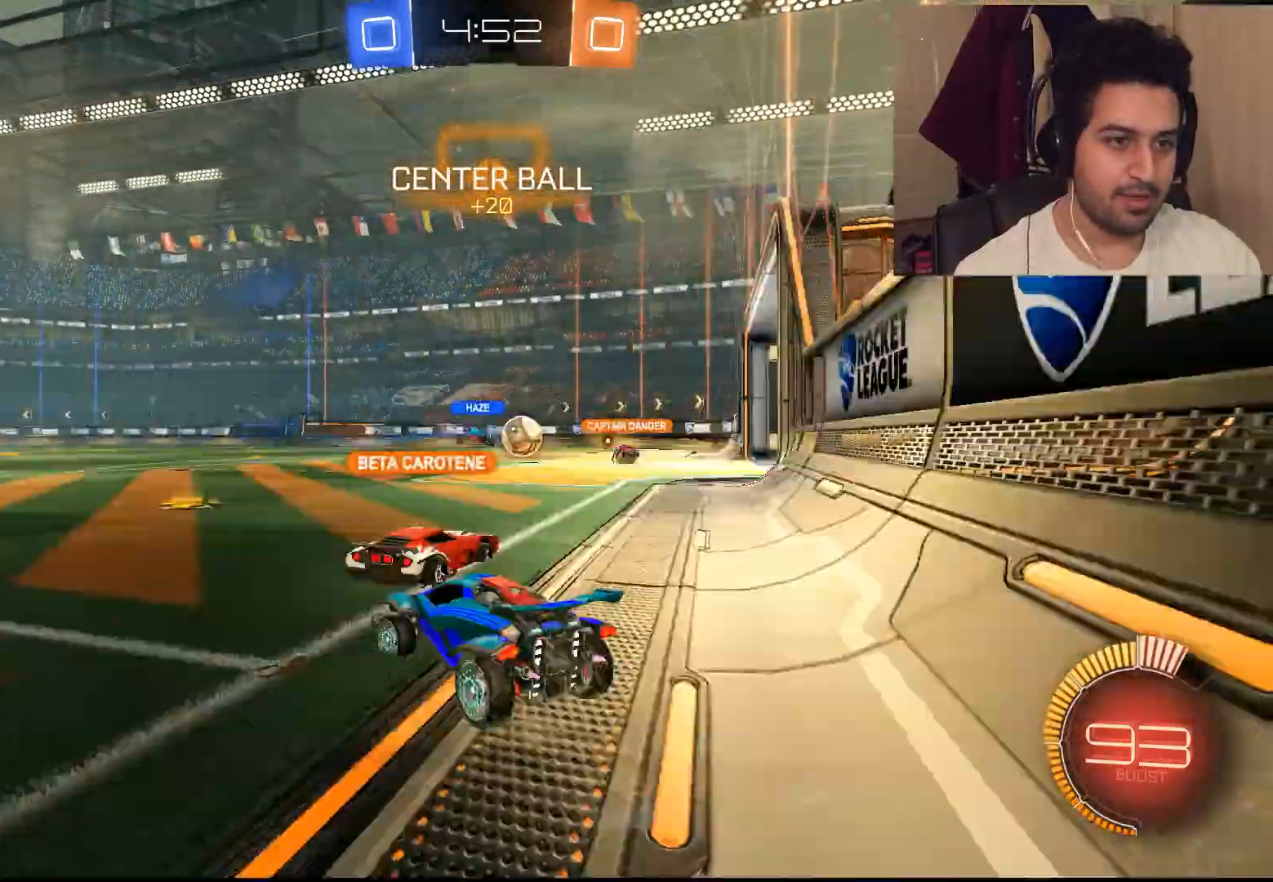
{"buttons": ["R2"], "left_stick": "center", "right_stick": "center", "events": [[17, "left_stick", "center"]]}
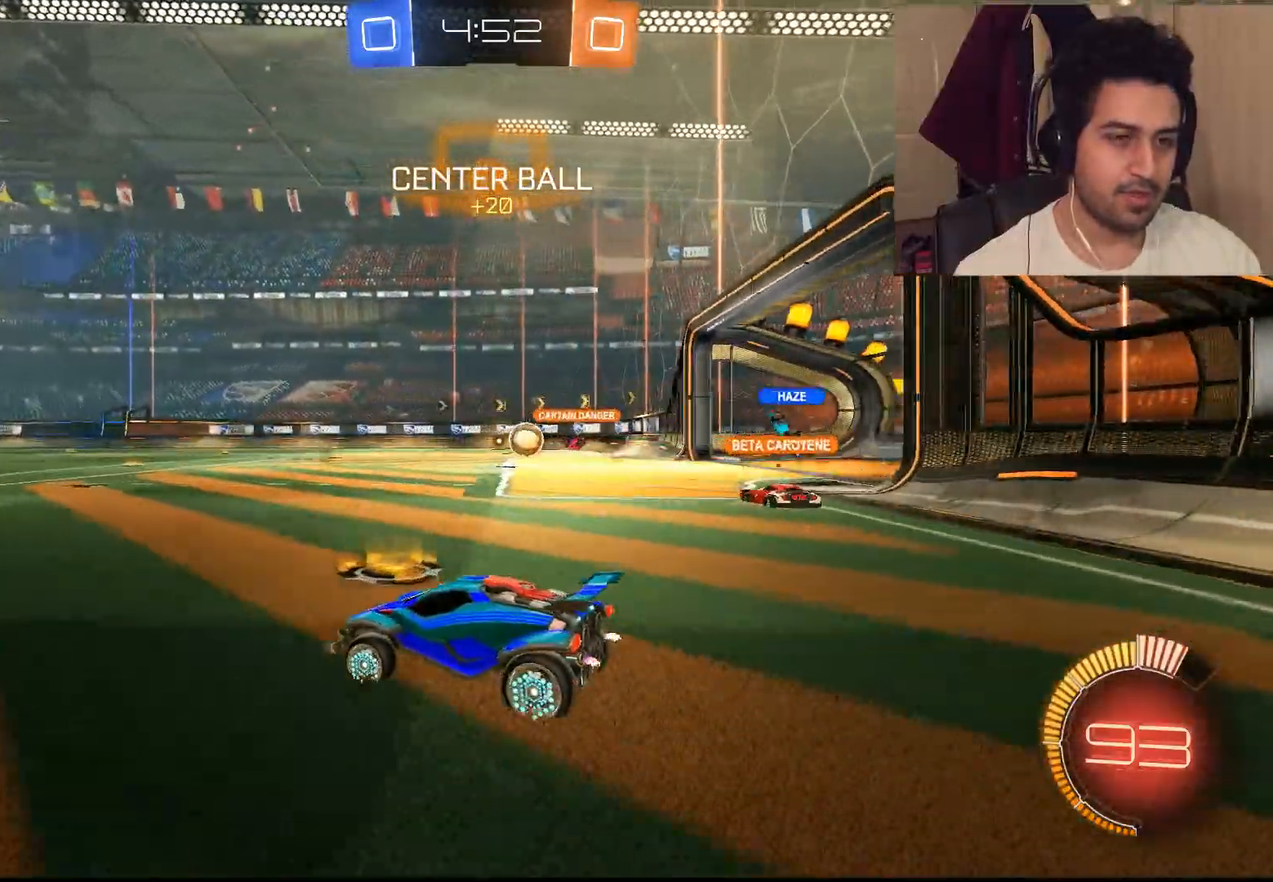
{"buttons": ["R2"], "left_stick": "up", "right_stick": "center", "events": [[83, "left_stick", "right"], [183, "CROSS", "down"], [217, "L1", "down"], [217, "left_stick", "up"], [283, "CROSS", "up"], [350, "CROSS", "down"], [450, "L1", "up"], [467, "CROSS", "up"]]}